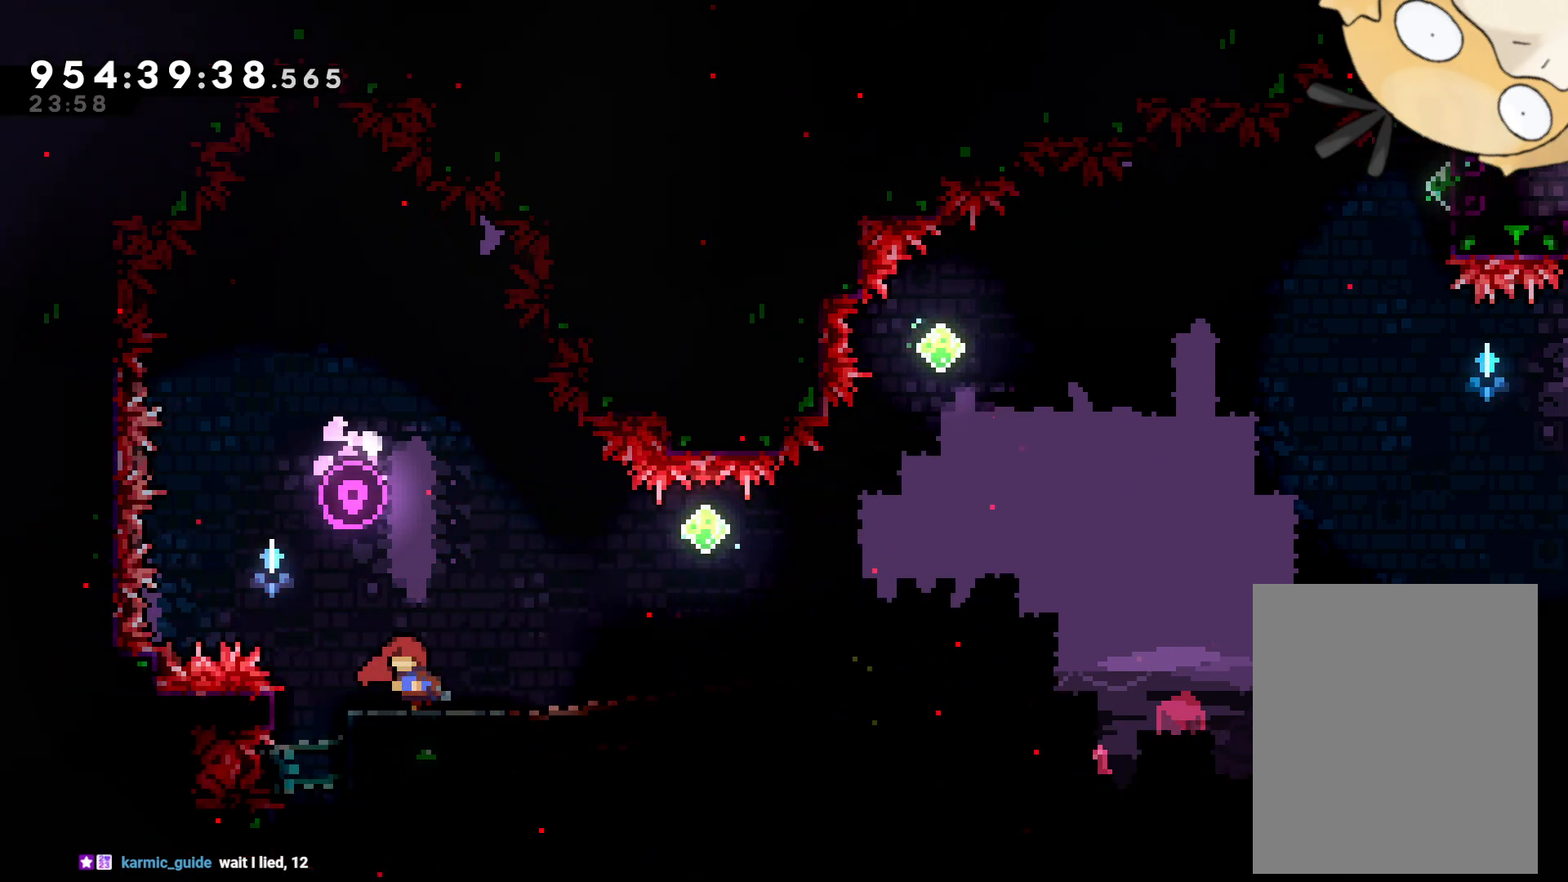
Gameplay with a controller (Nintendo layout); each line is a JSON object with the inputs held at the frame after it. "events" lists button and stick changes between this image and that frame as [ms after this image, input, new state], when the widget could be followed in between. Not read: HOME L3 R3 START.
{"buttons": ["B", "DPAD_RIGHT"], "left_stick": "center", "right_stick": "center", "events": [[133, "DPAD_DOWN", "down"], [133, "DPAD_RIGHT", "down"], [133, "Y", "down"], [267, "Y", "up"], [333, "B", "down"], [333, "DPAD_DOWN", "up"]]}
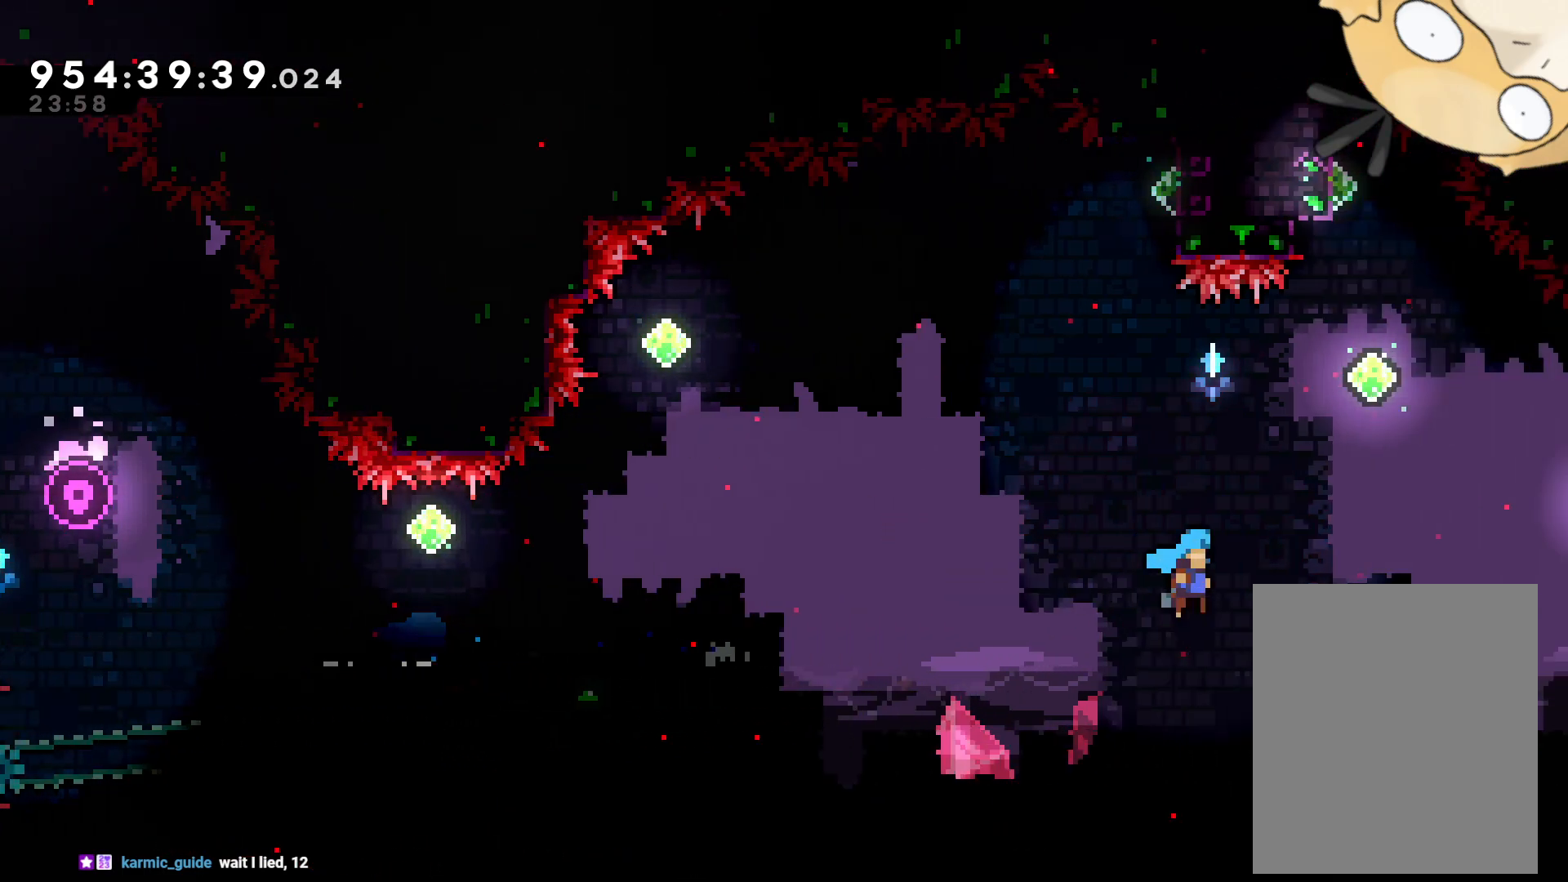
{"buttons": ["B", "Y", "L2", "DPAD_UP"], "left_stick": "center", "right_stick": "center", "events": [[400, "DPAD_UP", "down"], [417, "DPAD_RIGHT", "up"], [433, "L2", "down"], [450, "Y", "down"]]}
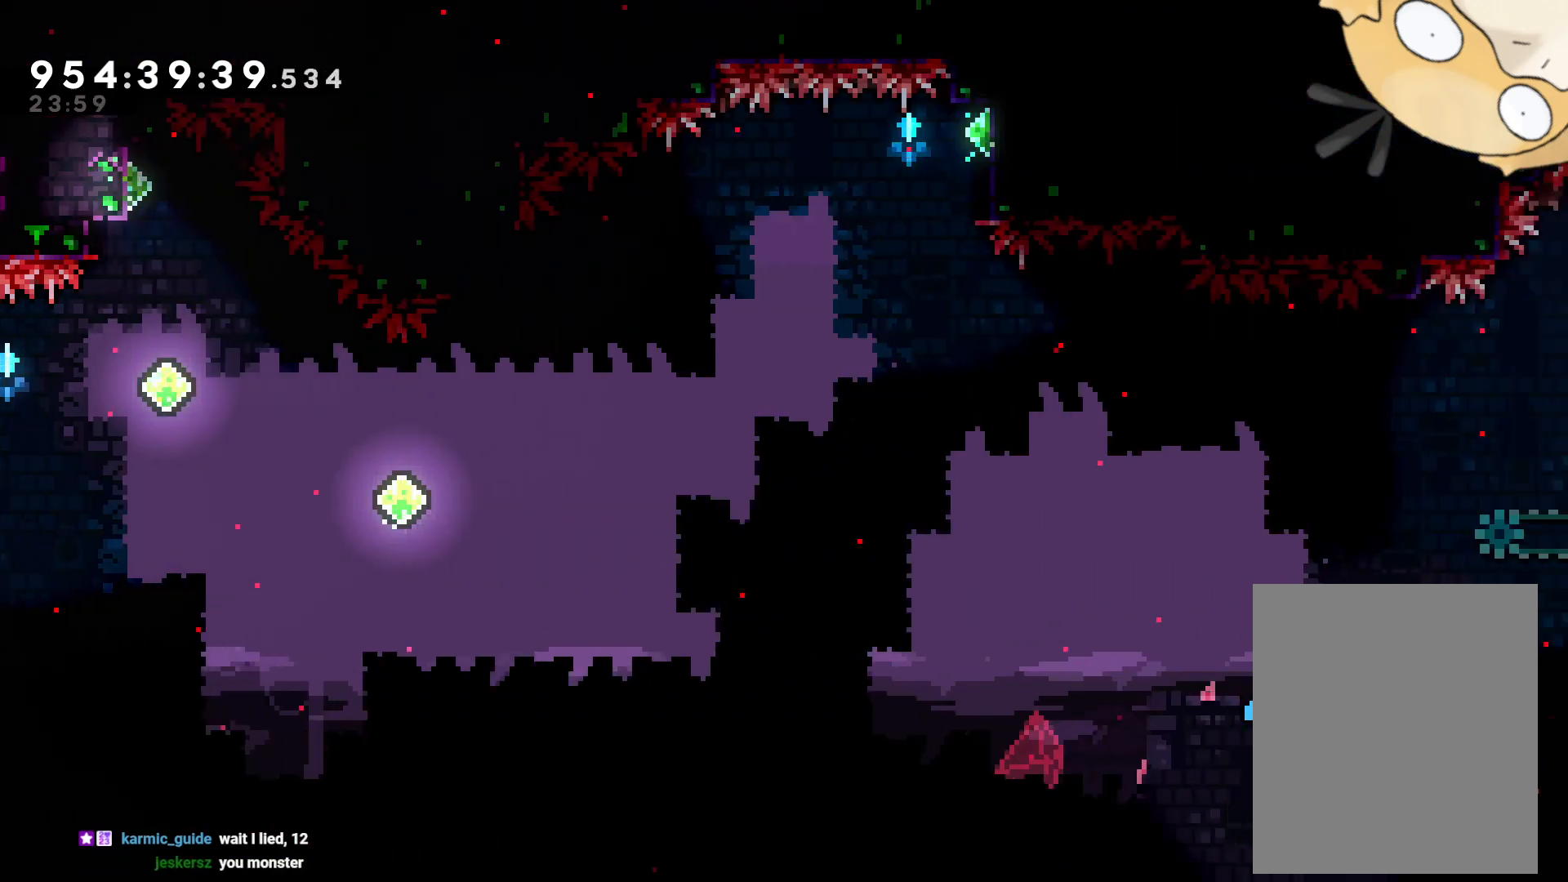
{"buttons": [], "left_stick": "center", "right_stick": "center", "events": [[33, "B", "up"], [83, "Y", "up"], [117, "Y", "down"], [283, "Y", "up"], [367, "DPAD_UP", "up"], [417, "A", "down"], [450, "L2", "up"], [500, "A", "up"]]}
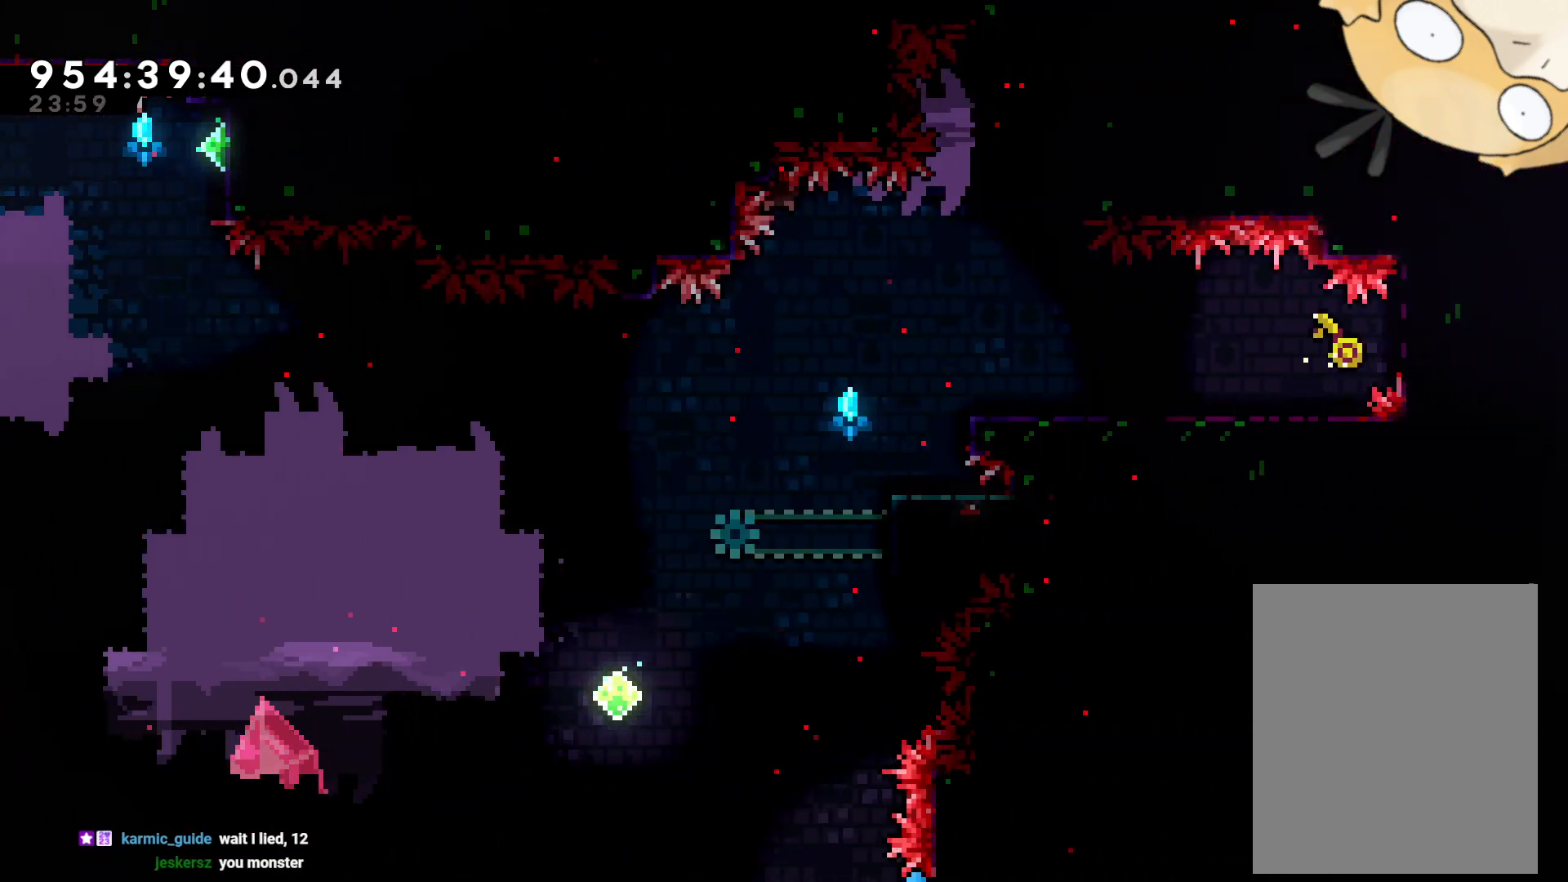
{"buttons": ["L2"], "left_stick": "center", "right_stick": "center", "events": [[67, "A", "down"], [167, "A", "up"], [200, "L2", "down"]]}
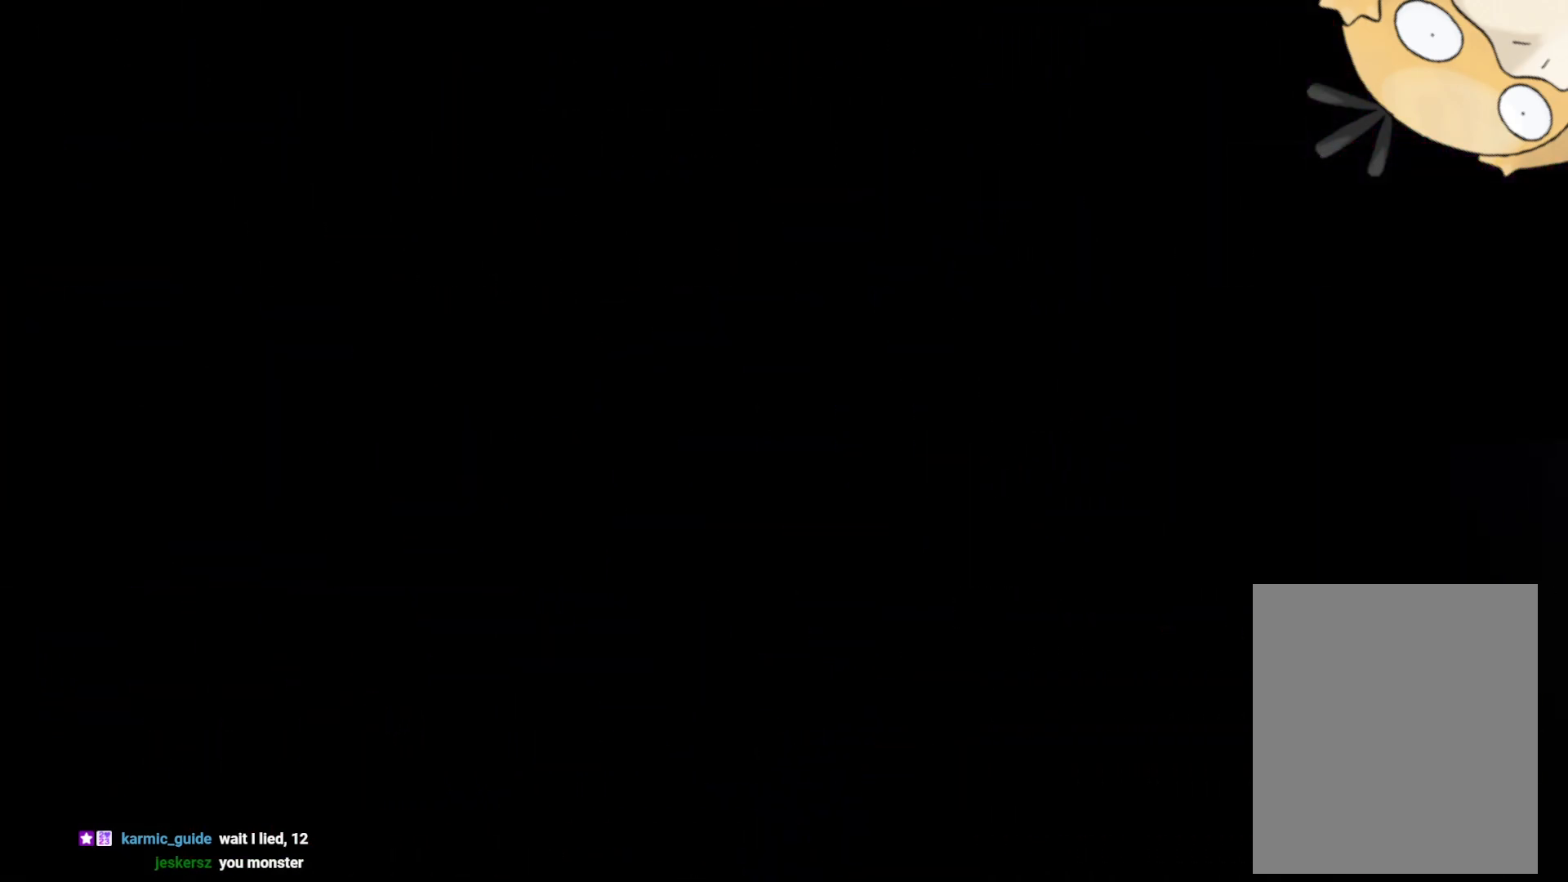
{"buttons": [], "left_stick": "center", "right_stick": "center", "events": [[50, "A", "down"], [117, "A", "up"], [133, "L2", "up"], [250, "A", "down"], [367, "A", "up"]]}
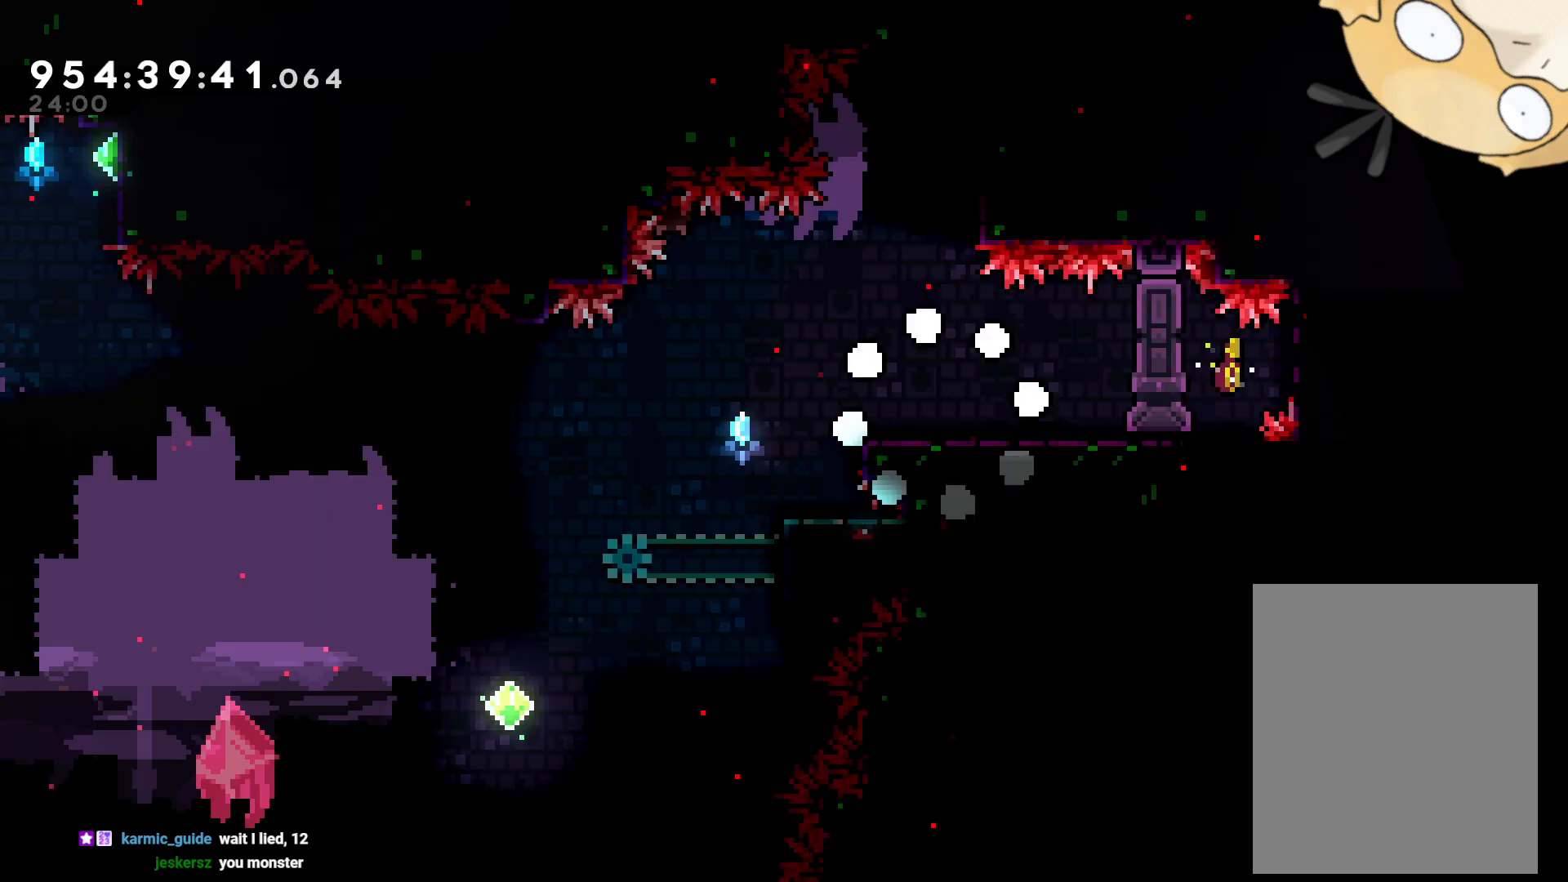
{"buttons": [], "left_stick": "center", "right_stick": "center", "events": []}
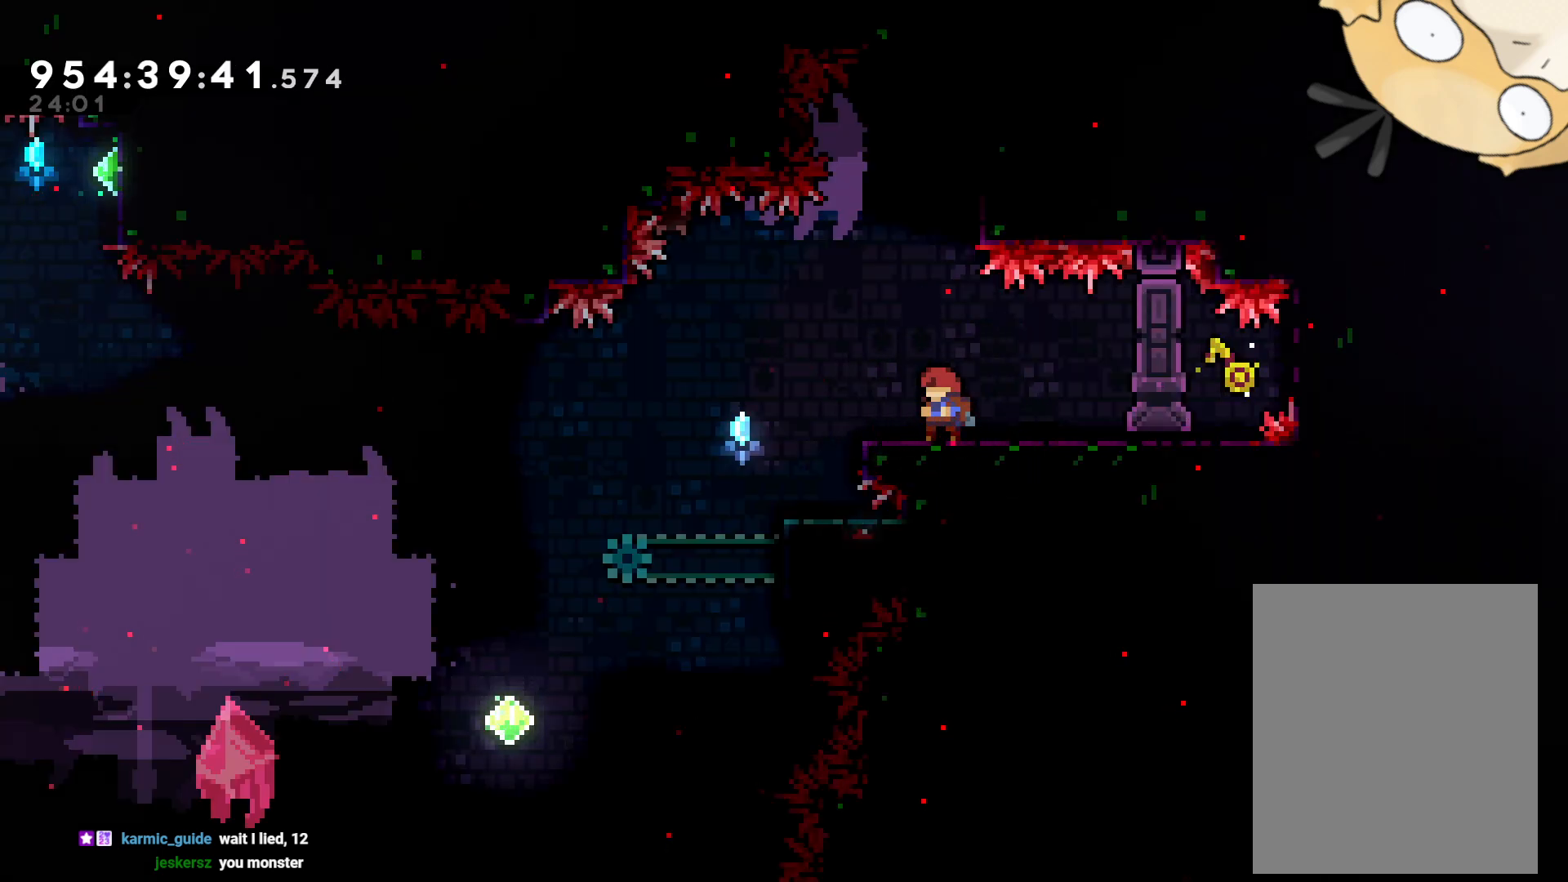
{"buttons": [], "left_stick": "center", "right_stick": "center", "events": []}
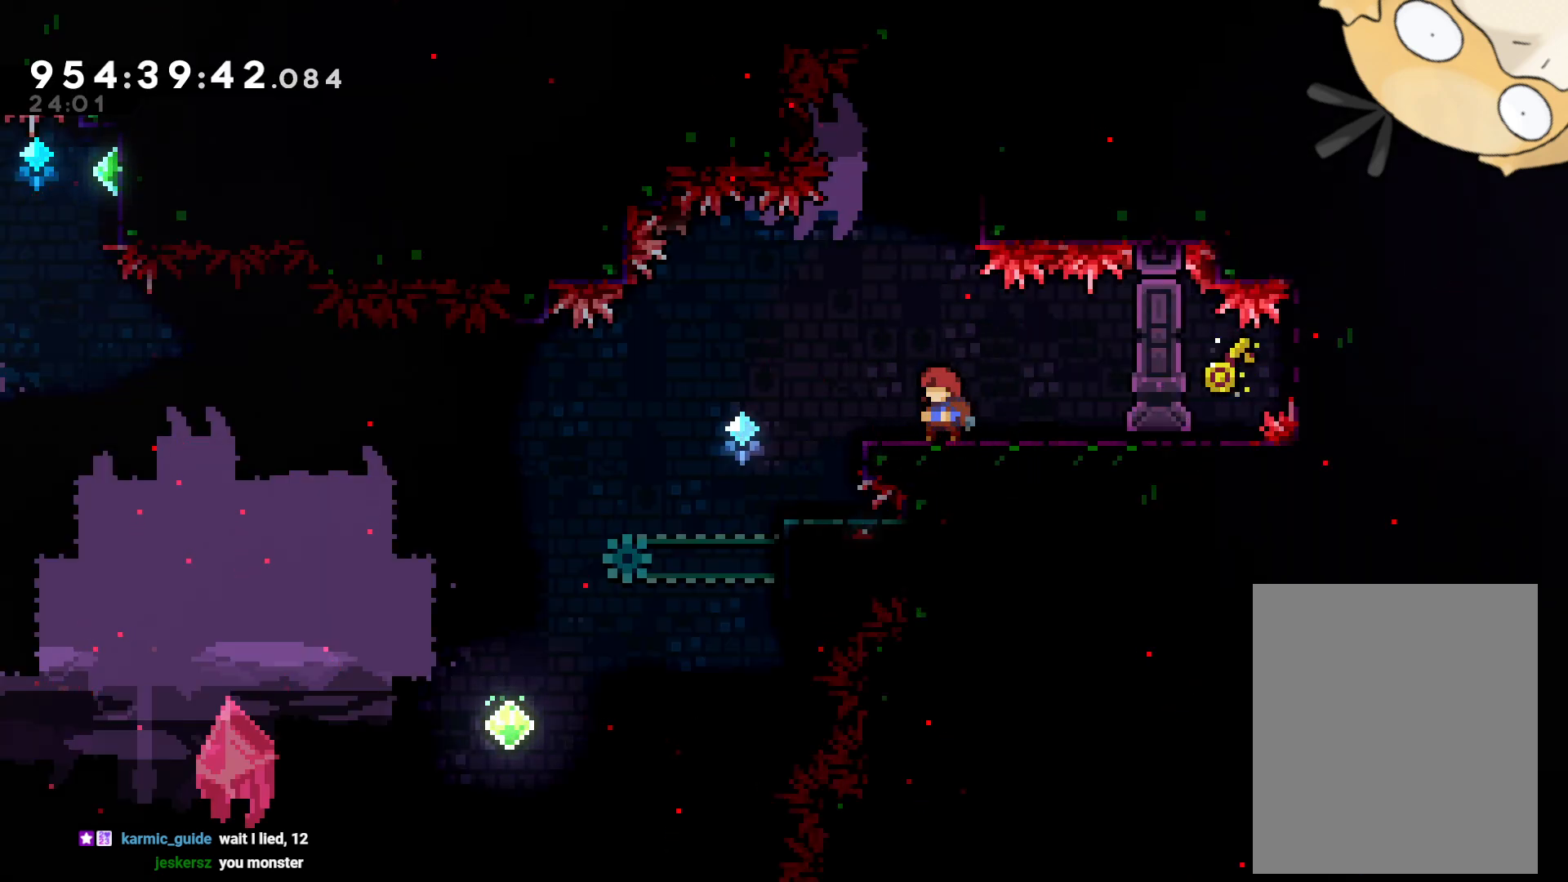
{"buttons": ["DPAD_LEFT"], "left_stick": "center", "right_stick": "center", "events": [[67, "DPAD_LEFT", "down"]]}
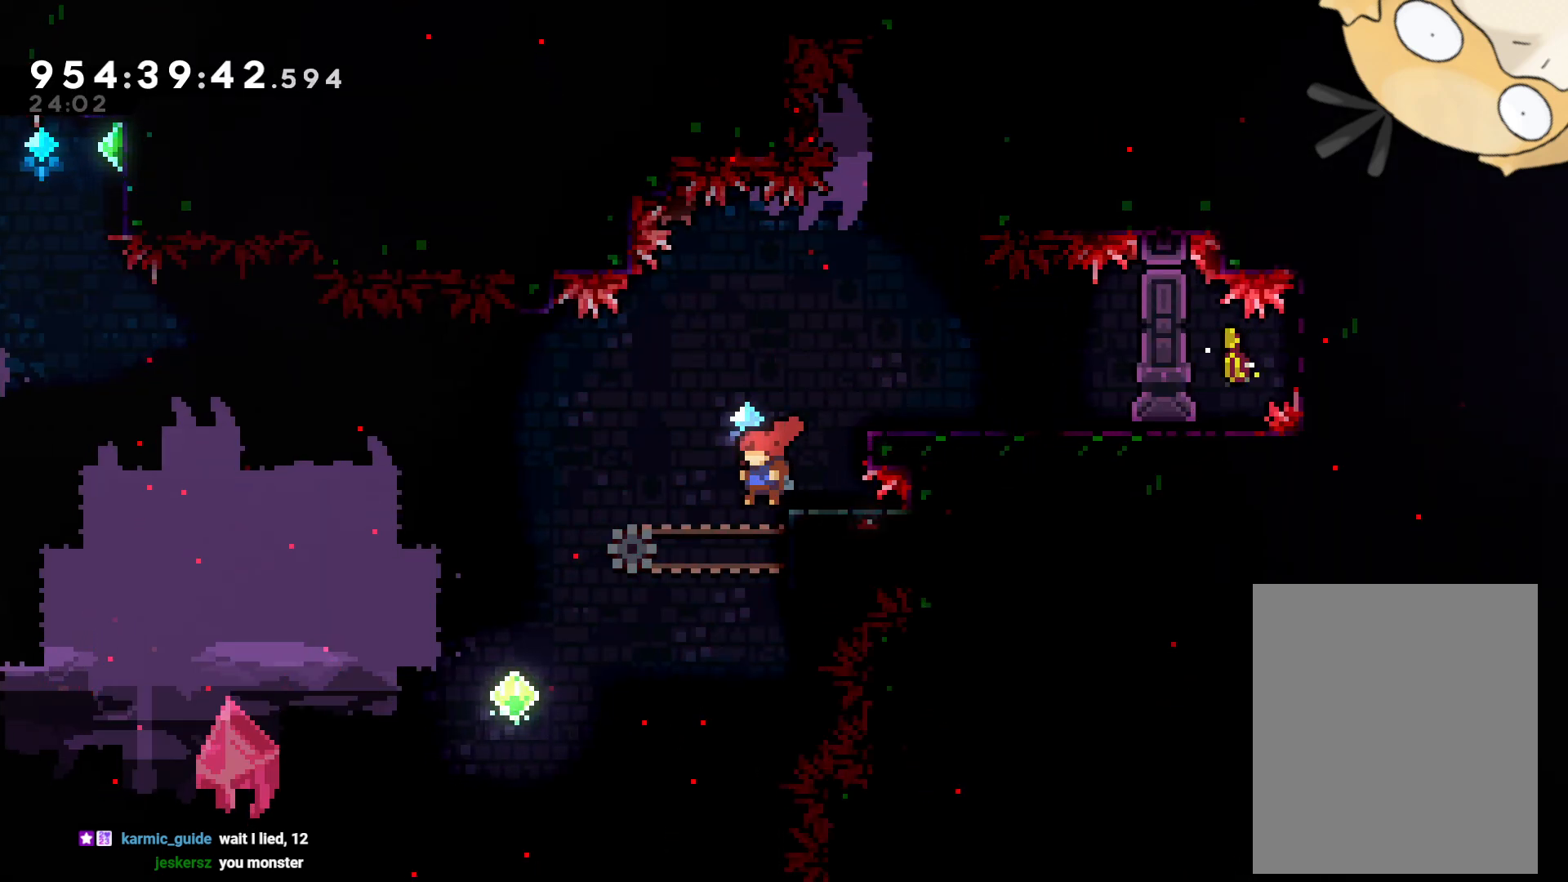
{"buttons": ["L2", "DPAD_RIGHT"], "left_stick": "center", "right_stick": "center", "events": [[83, "DPAD_LEFT", "up"], [367, "DPAD_RIGHT", "down"], [417, "L2", "down"]]}
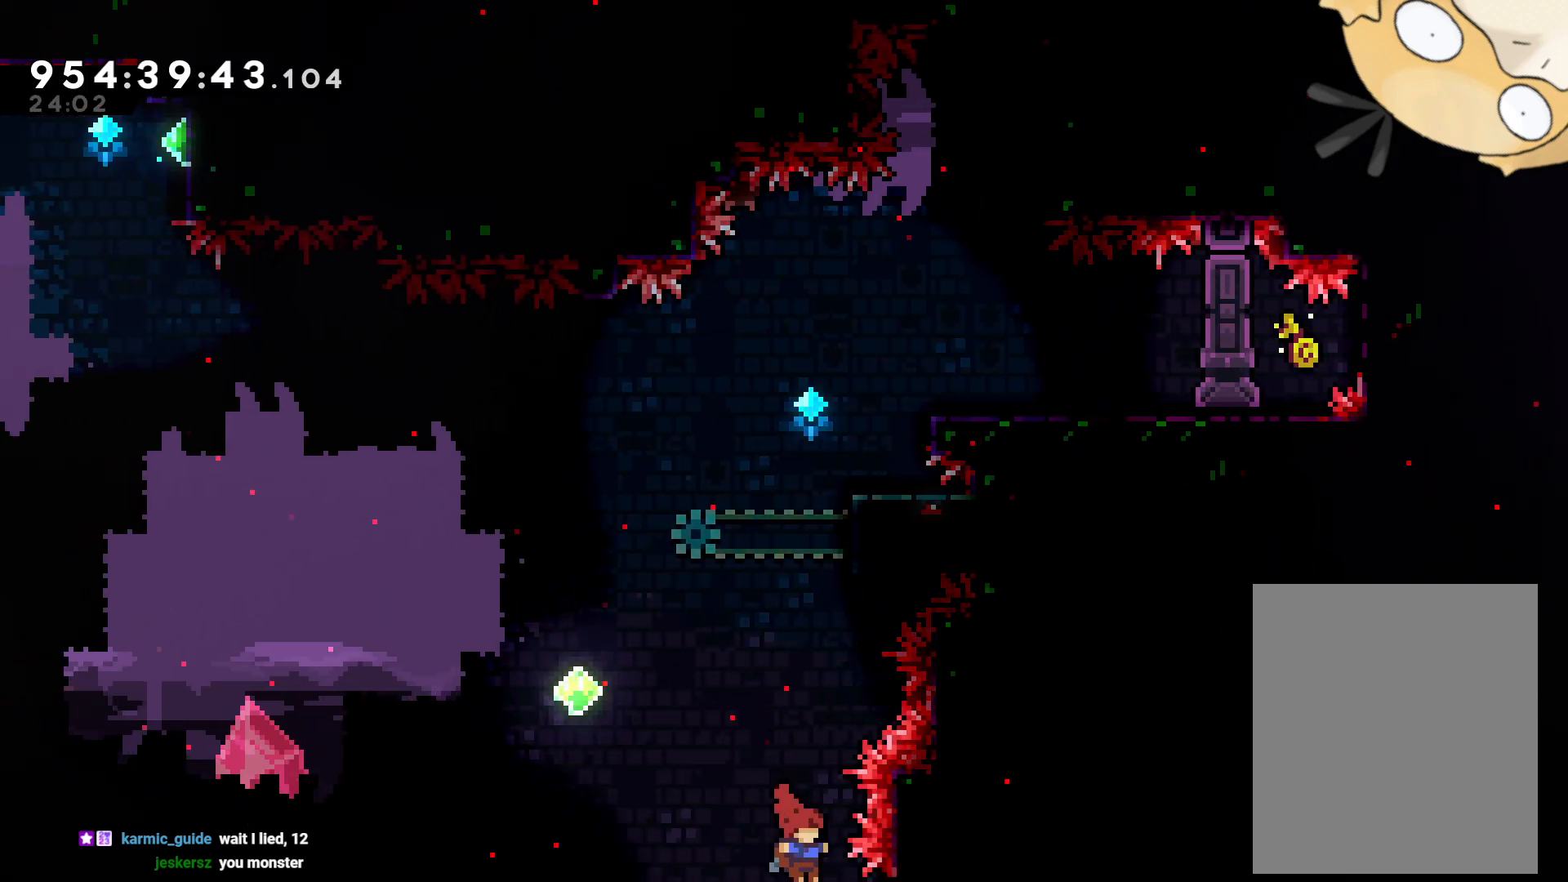
{"buttons": ["A", "L2", "DPAD_RIGHT"], "left_stick": "center", "right_stick": "center", "events": [[450, "A", "down"]]}
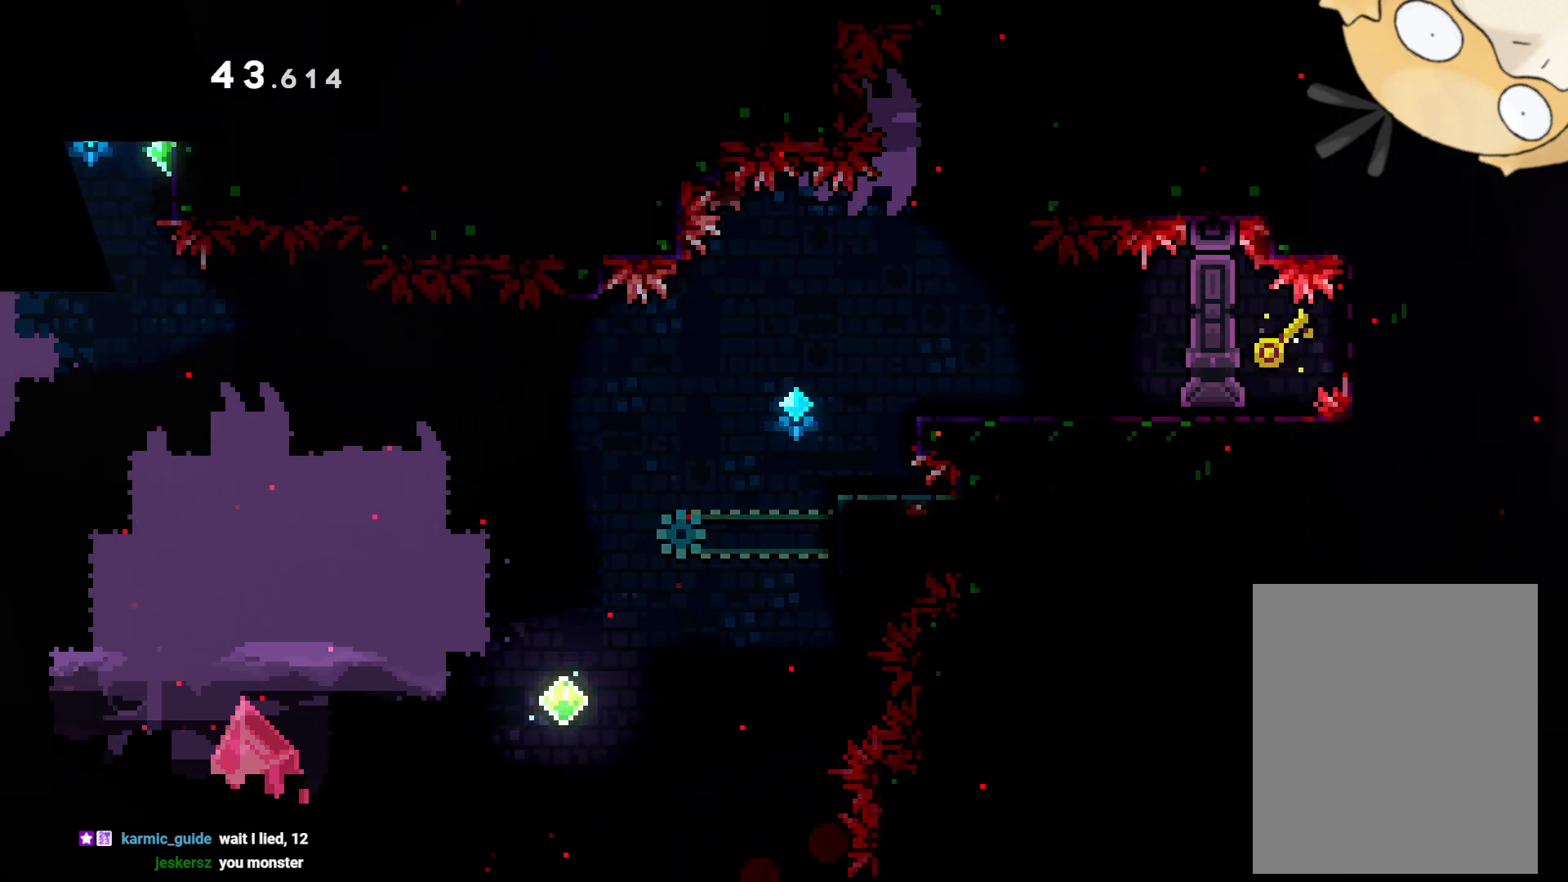
{"buttons": [], "left_stick": "center", "right_stick": "center", "events": [[33, "DPAD_RIGHT", "up"], [50, "A", "up"], [150, "A", "down"], [150, "L2", "up"], [233, "A", "up"]]}
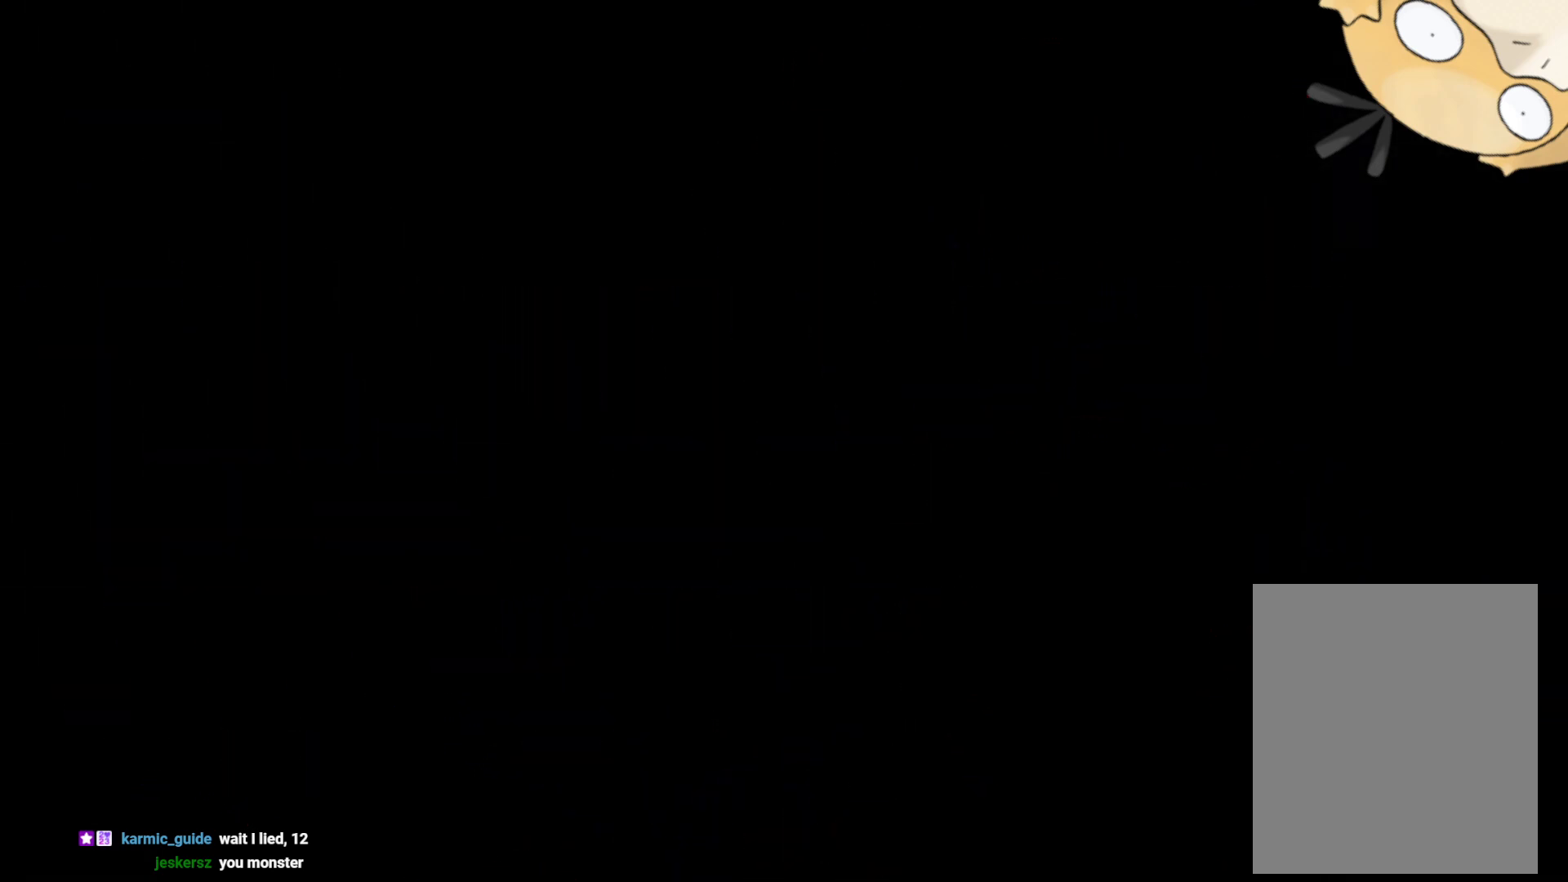
{"buttons": [], "left_stick": "center", "right_stick": "center", "events": []}
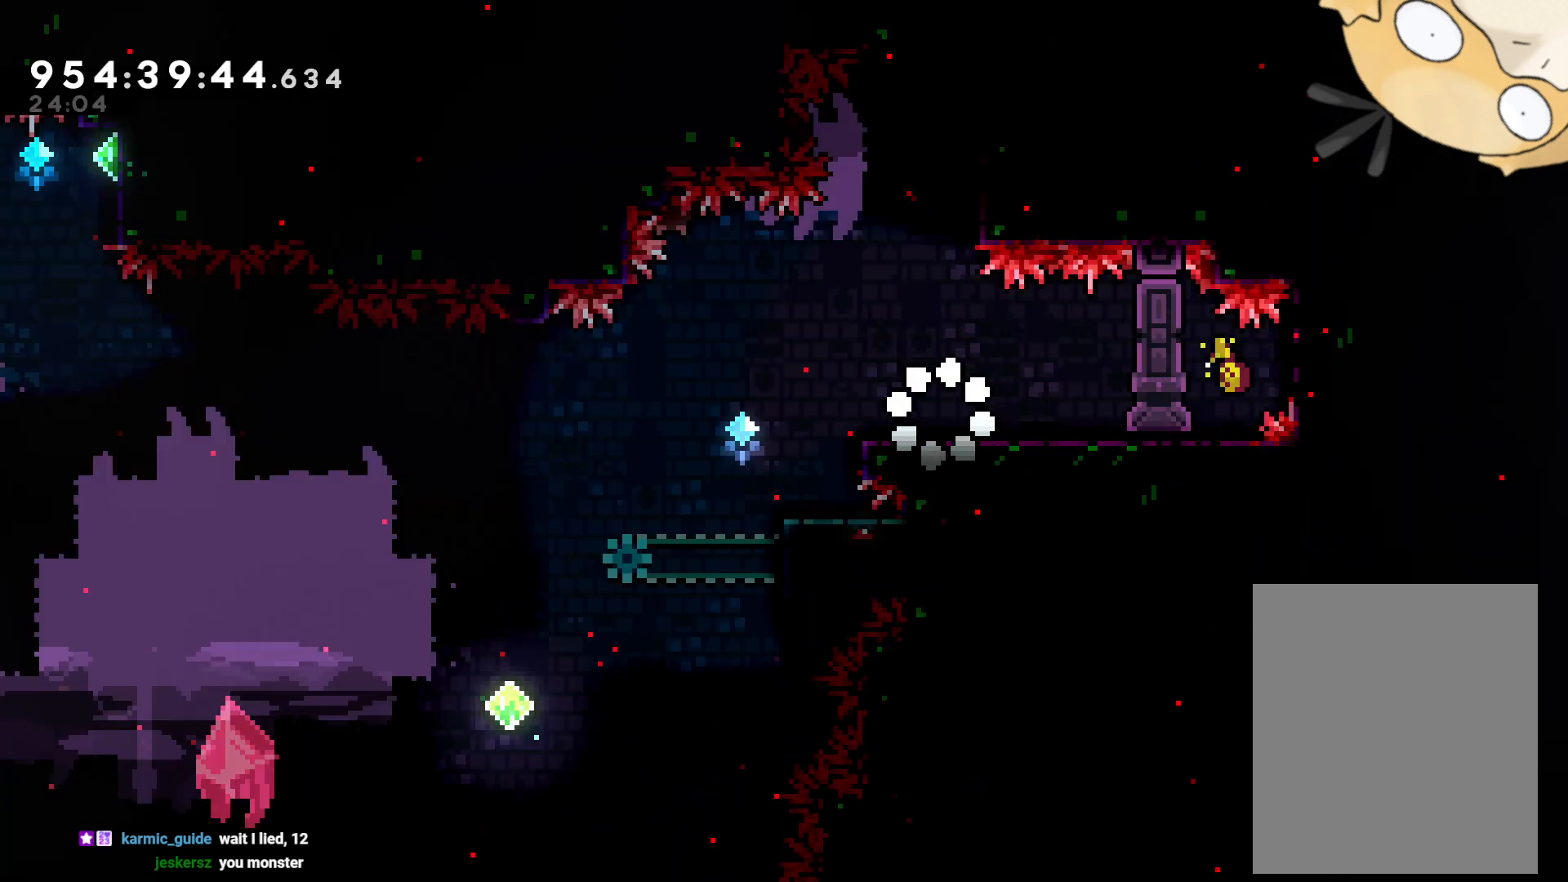
{"buttons": [], "left_stick": "center", "right_stick": "center", "events": []}
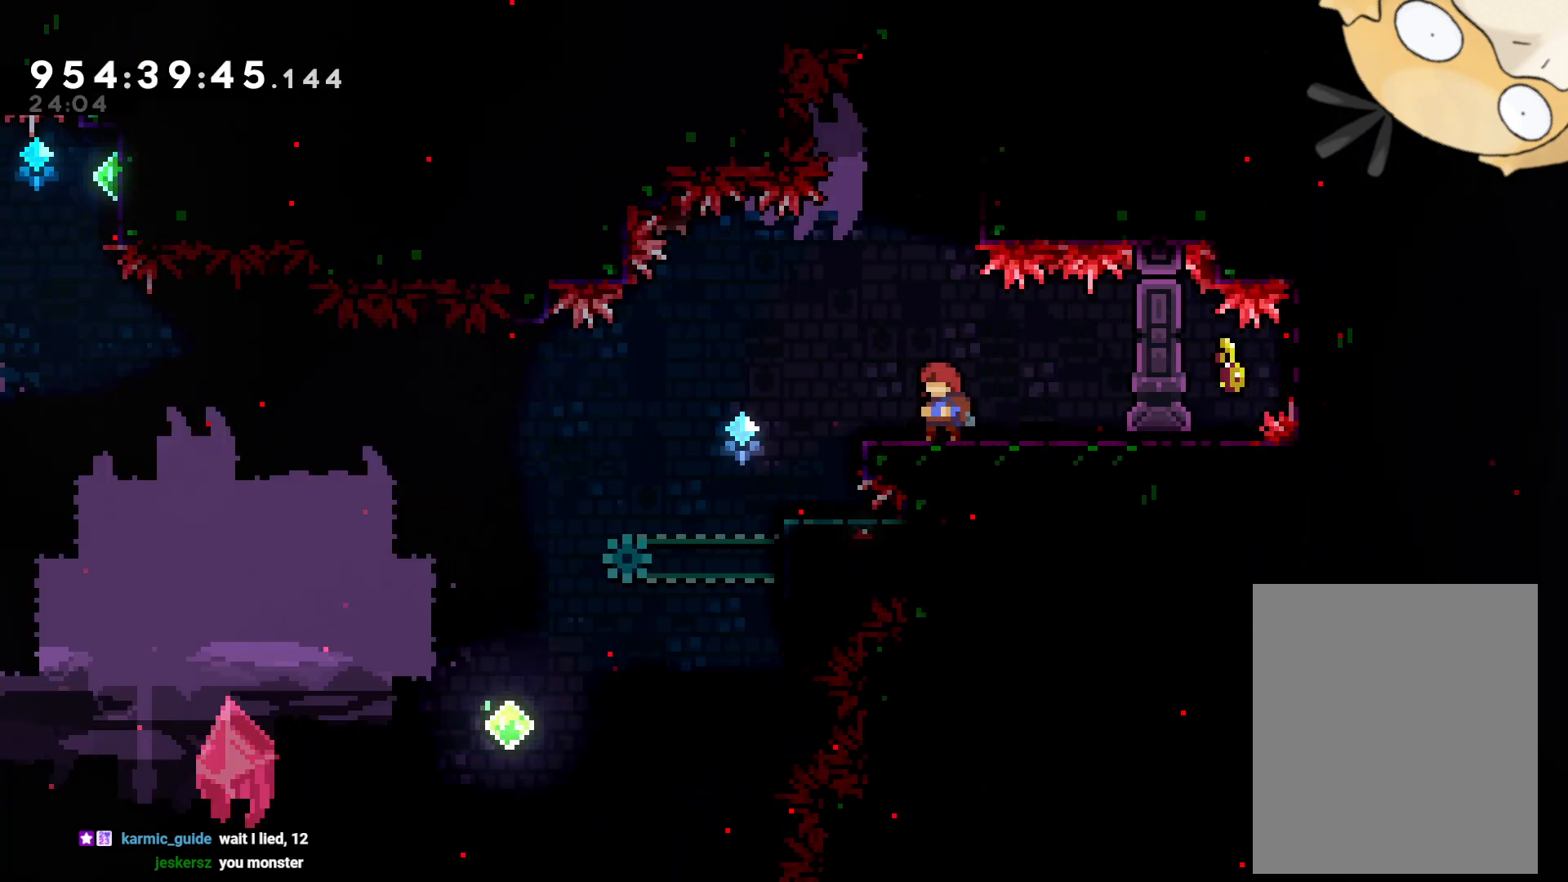
{"buttons": [], "left_stick": "center", "right_stick": "center", "events": []}
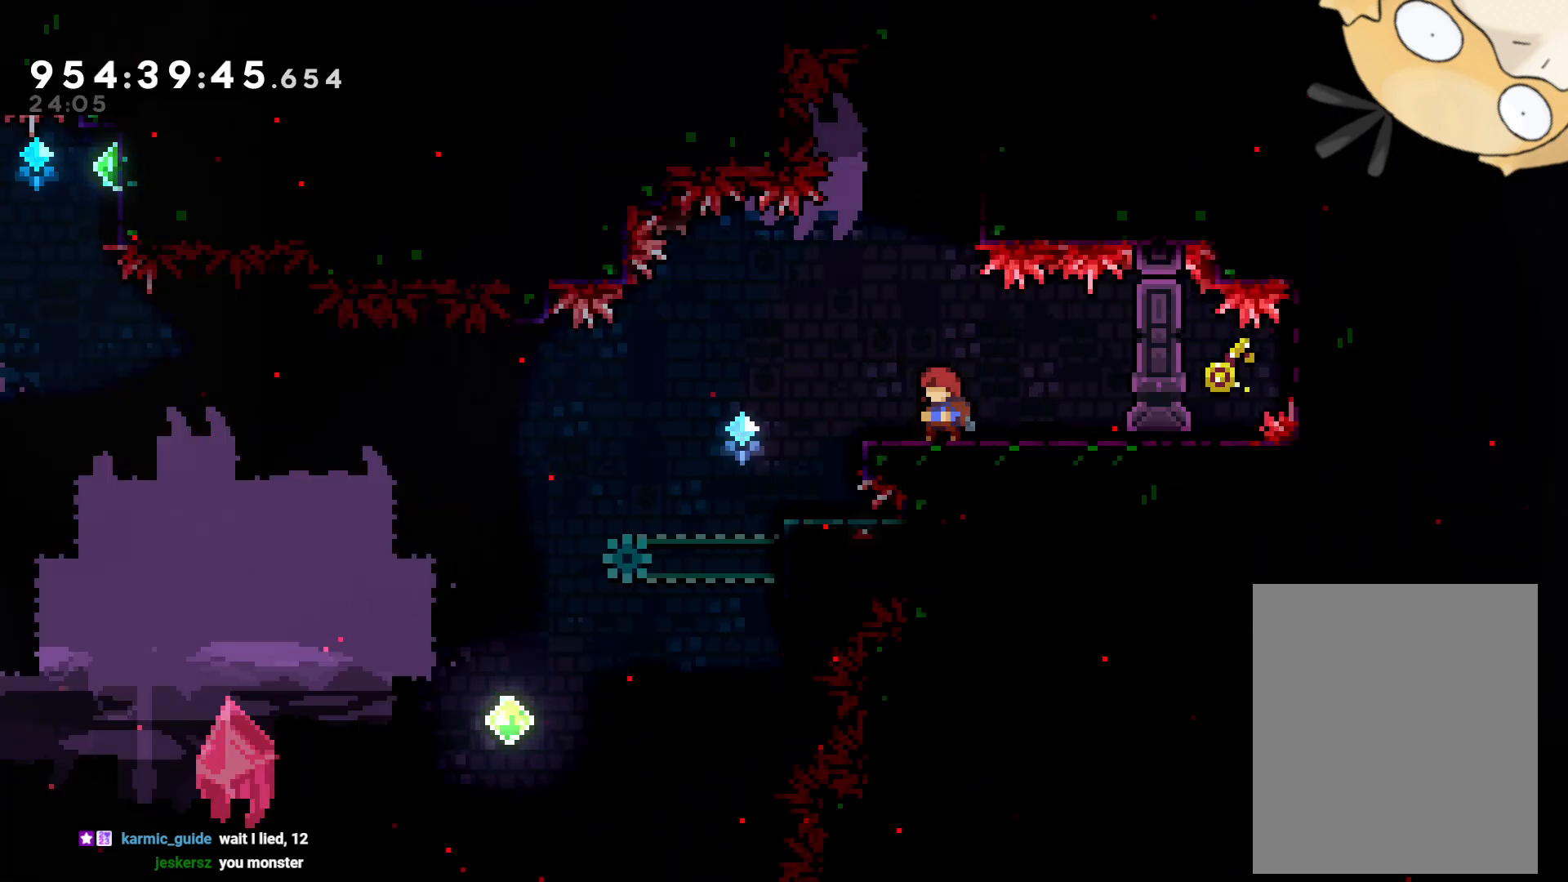
{"buttons": [], "left_stick": "center", "right_stick": "center", "events": [[183, "DPAD_LEFT", "down"], [483, "DPAD_LEFT", "up"]]}
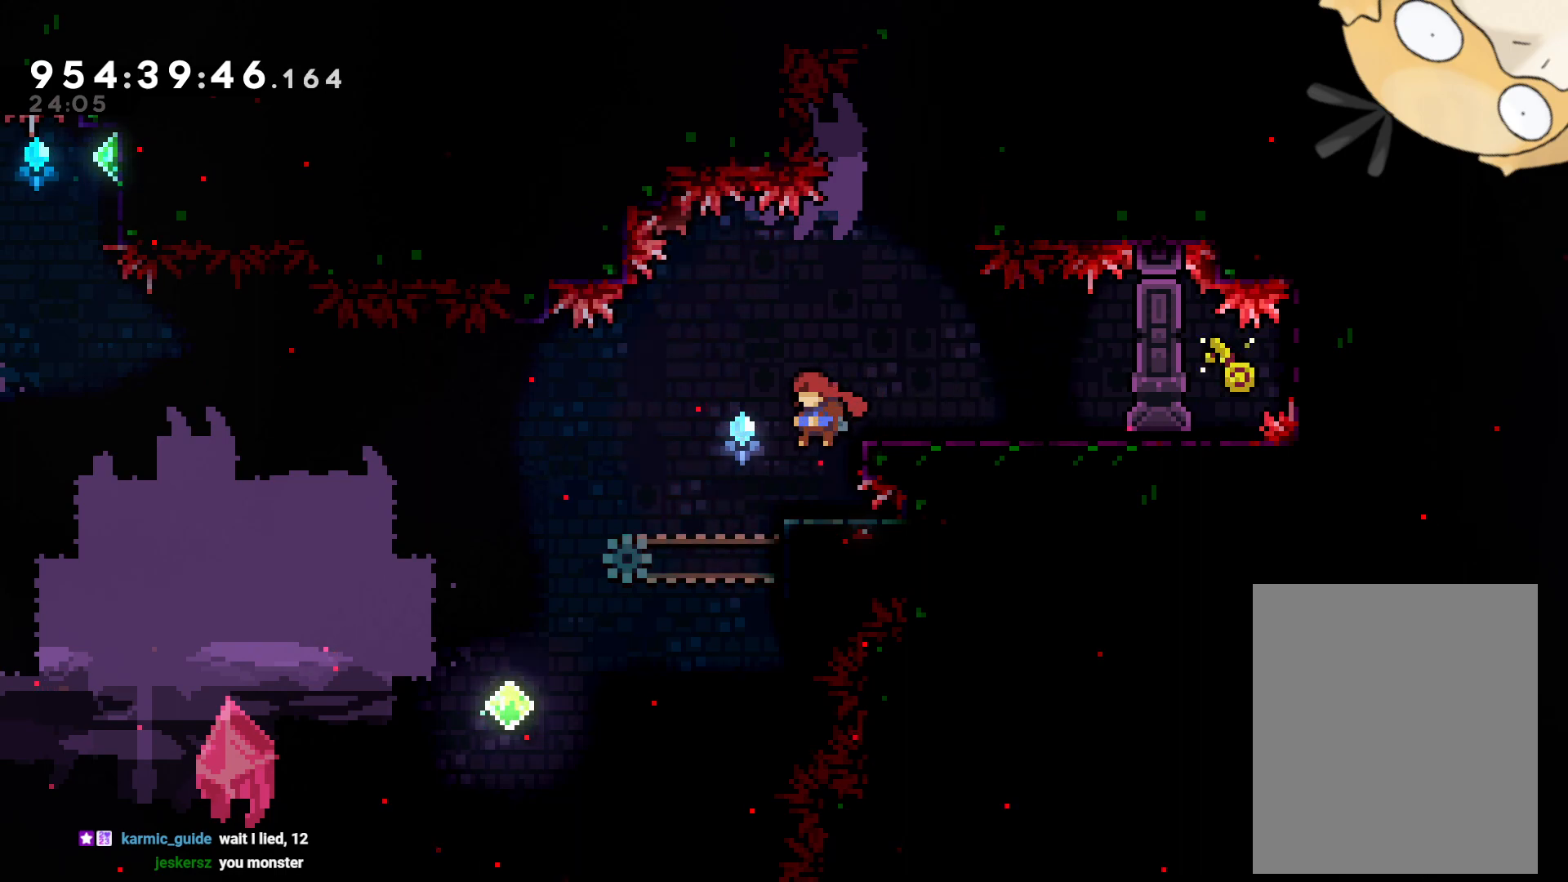
{"buttons": [], "left_stick": "center", "right_stick": "center", "events": [[117, "DPAD_RIGHT", "down"], [250, "DPAD_RIGHT", "up"]]}
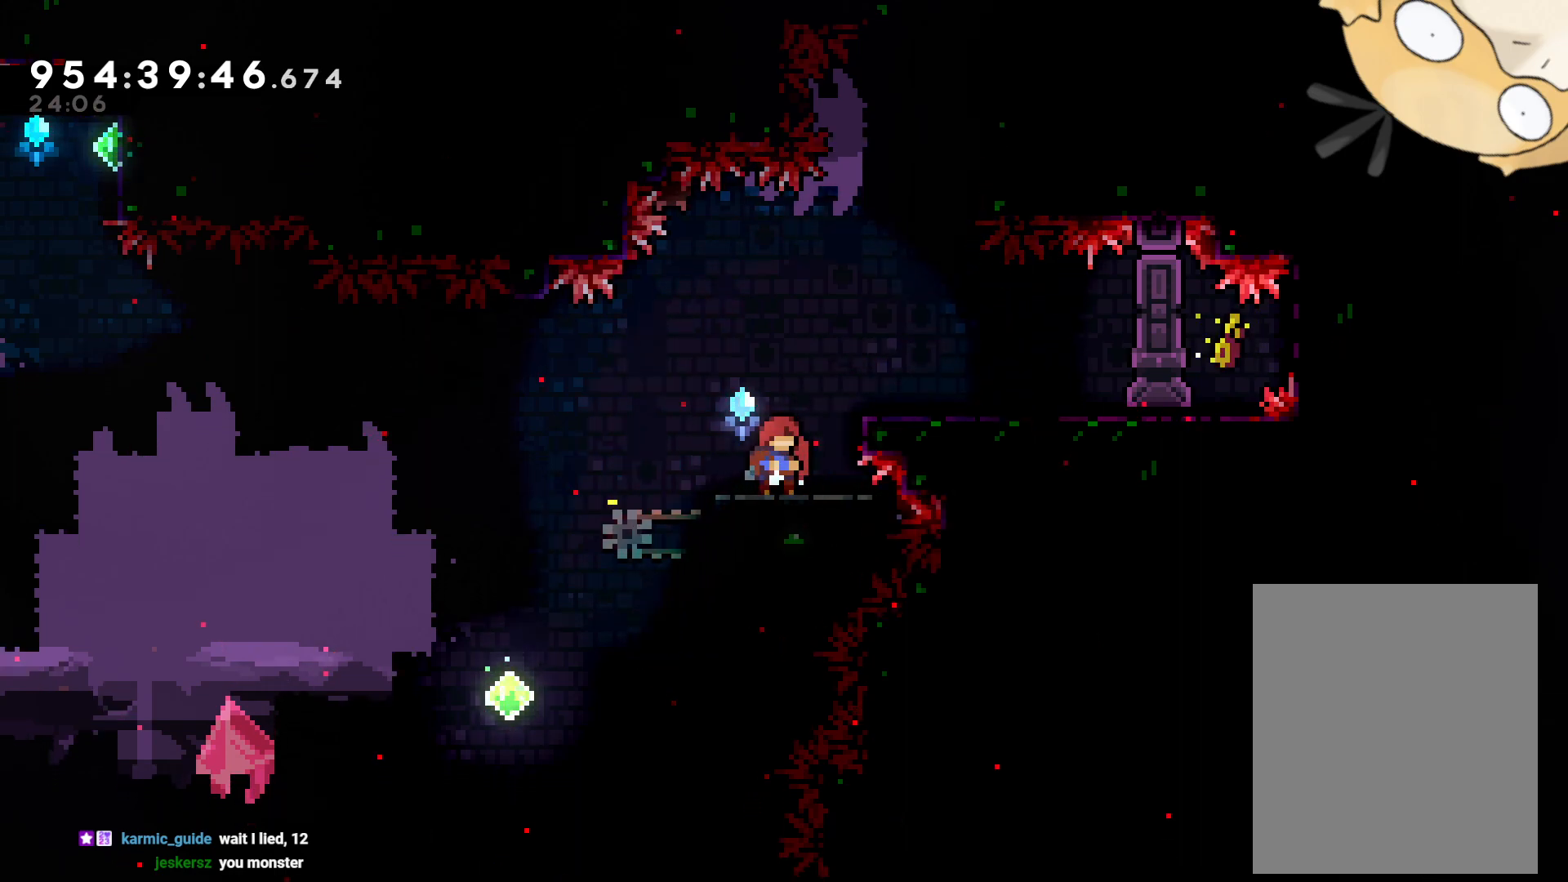
{"buttons": ["B", "DPAD_LEFT"], "left_stick": "center", "right_stick": "center", "events": [[167, "DPAD_LEFT", "down"], [350, "B", "down"]]}
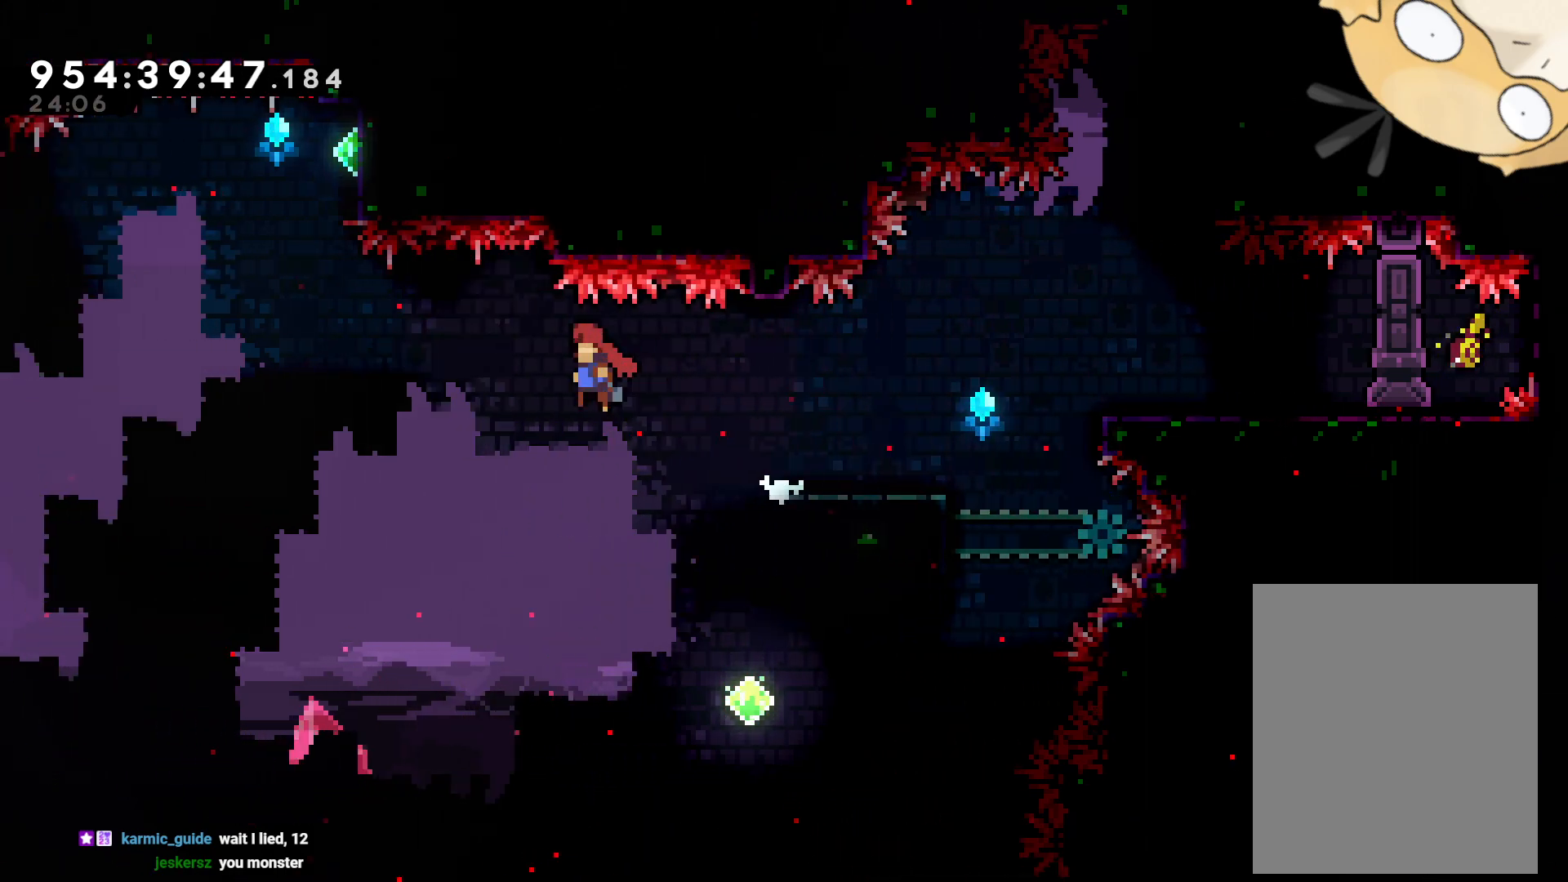
{"buttons": ["B", "DPAD_UP", "DPAD_LEFT"], "left_stick": "center", "right_stick": "center", "events": [[383, "DPAD_UP", "down"]]}
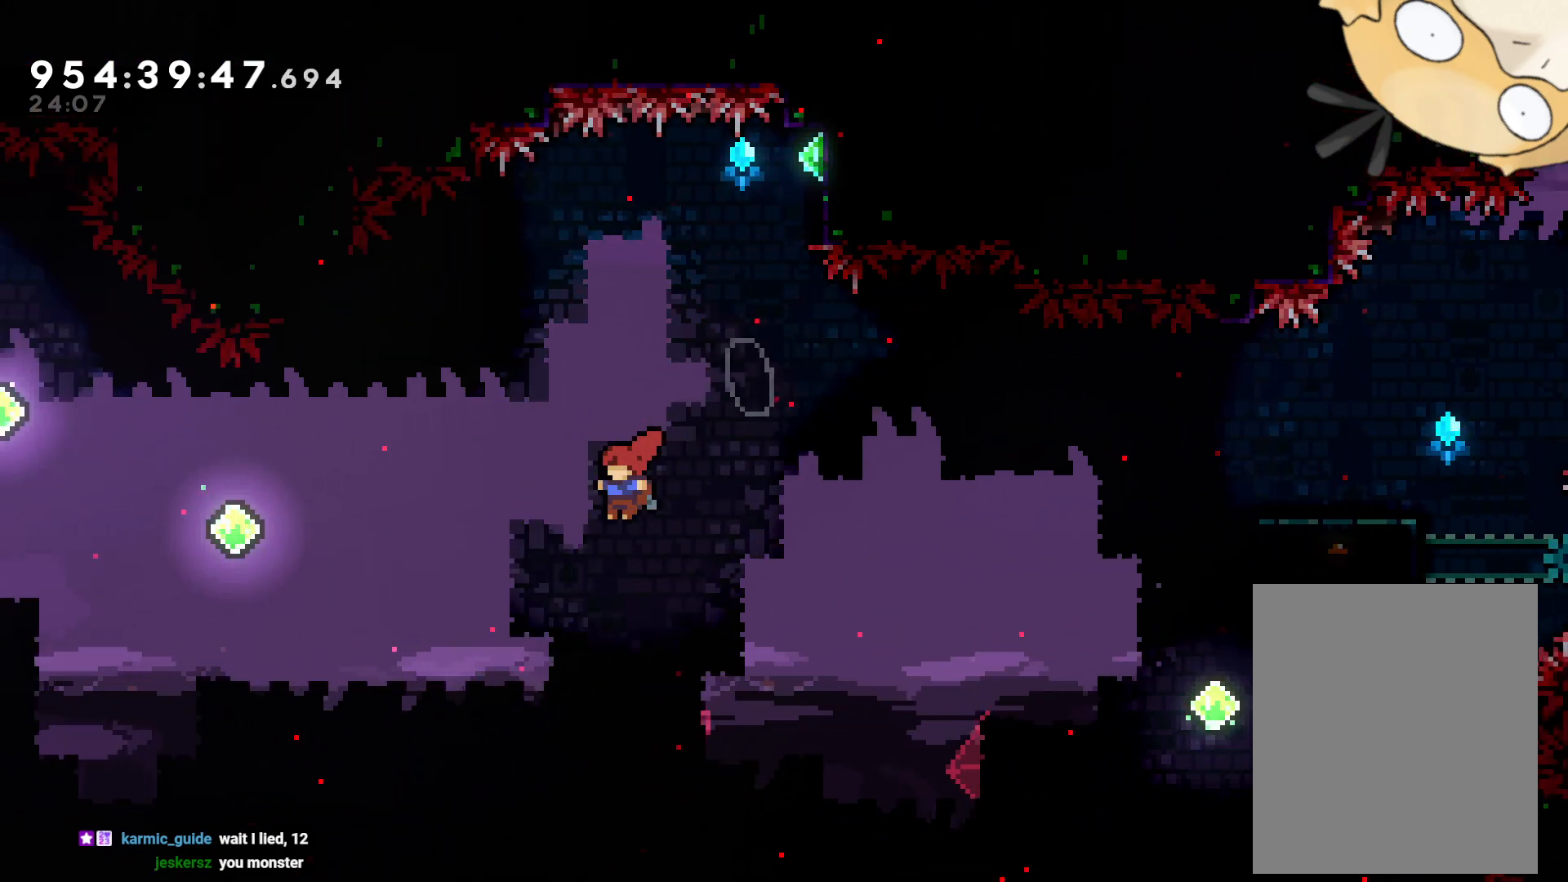
{"buttons": ["DPAD_UP", "DPAD_LEFT"], "left_stick": "center", "right_stick": "center", "events": [[67, "Y", "down"], [150, "B", "up"], [250, "SELECT", "down"], [267, "SELECT", "up"], [267, "Y", "up"], [350, "X", "down"], [400, "DPAD_UP", "up"], [417, "DPAD_UP", "down"], [417, "X", "up"]]}
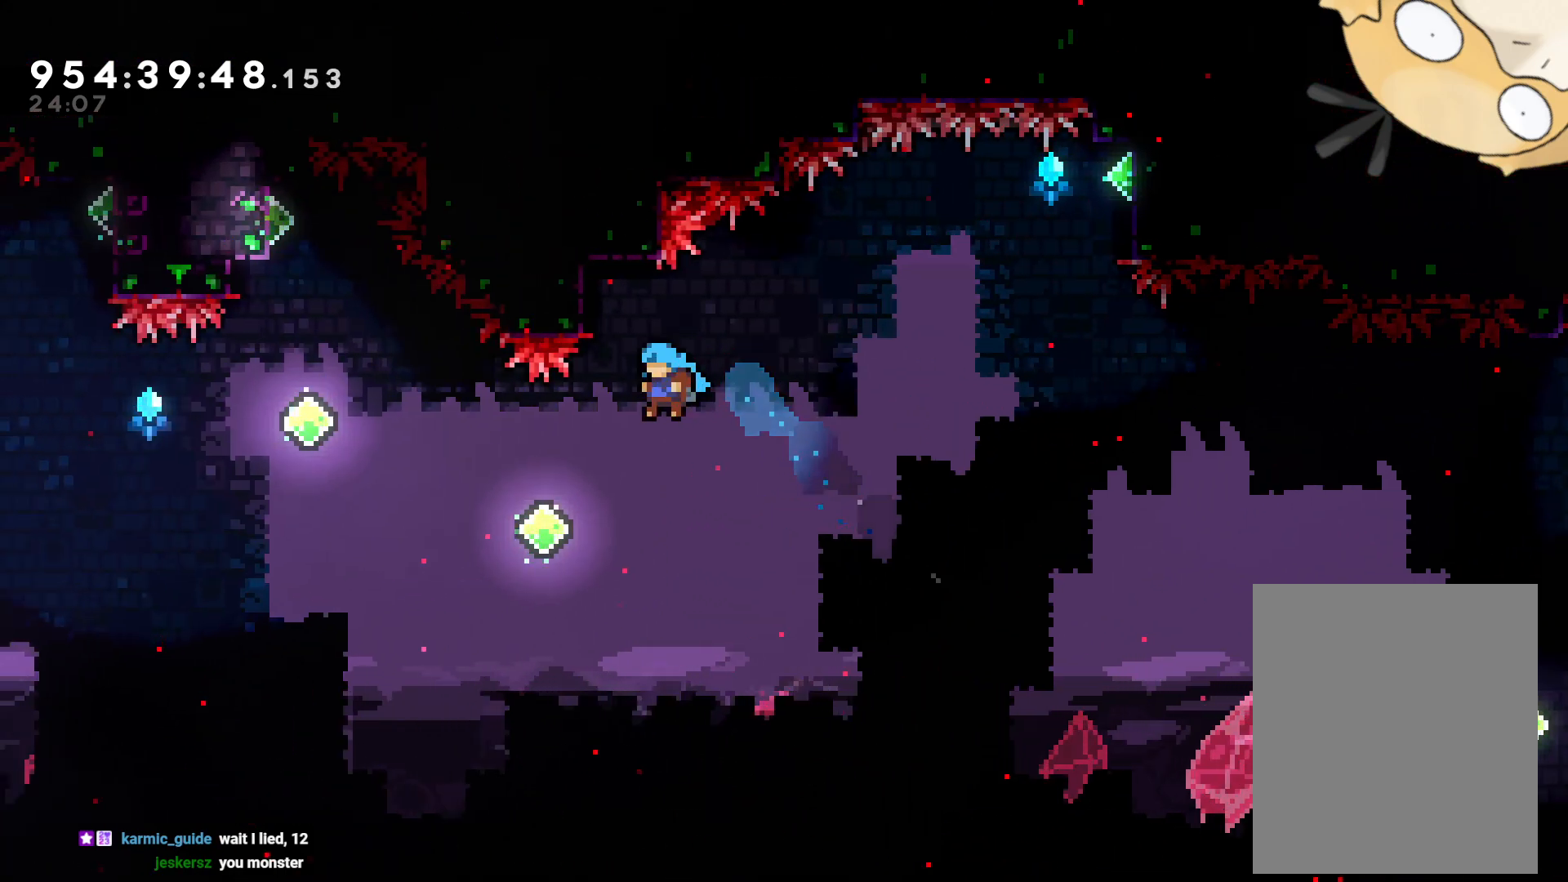
{"buttons": ["Y", "DPAD_UP", "DPAD_LEFT"], "left_stick": "center", "right_stick": "center", "events": [[350, "Y", "down"]]}
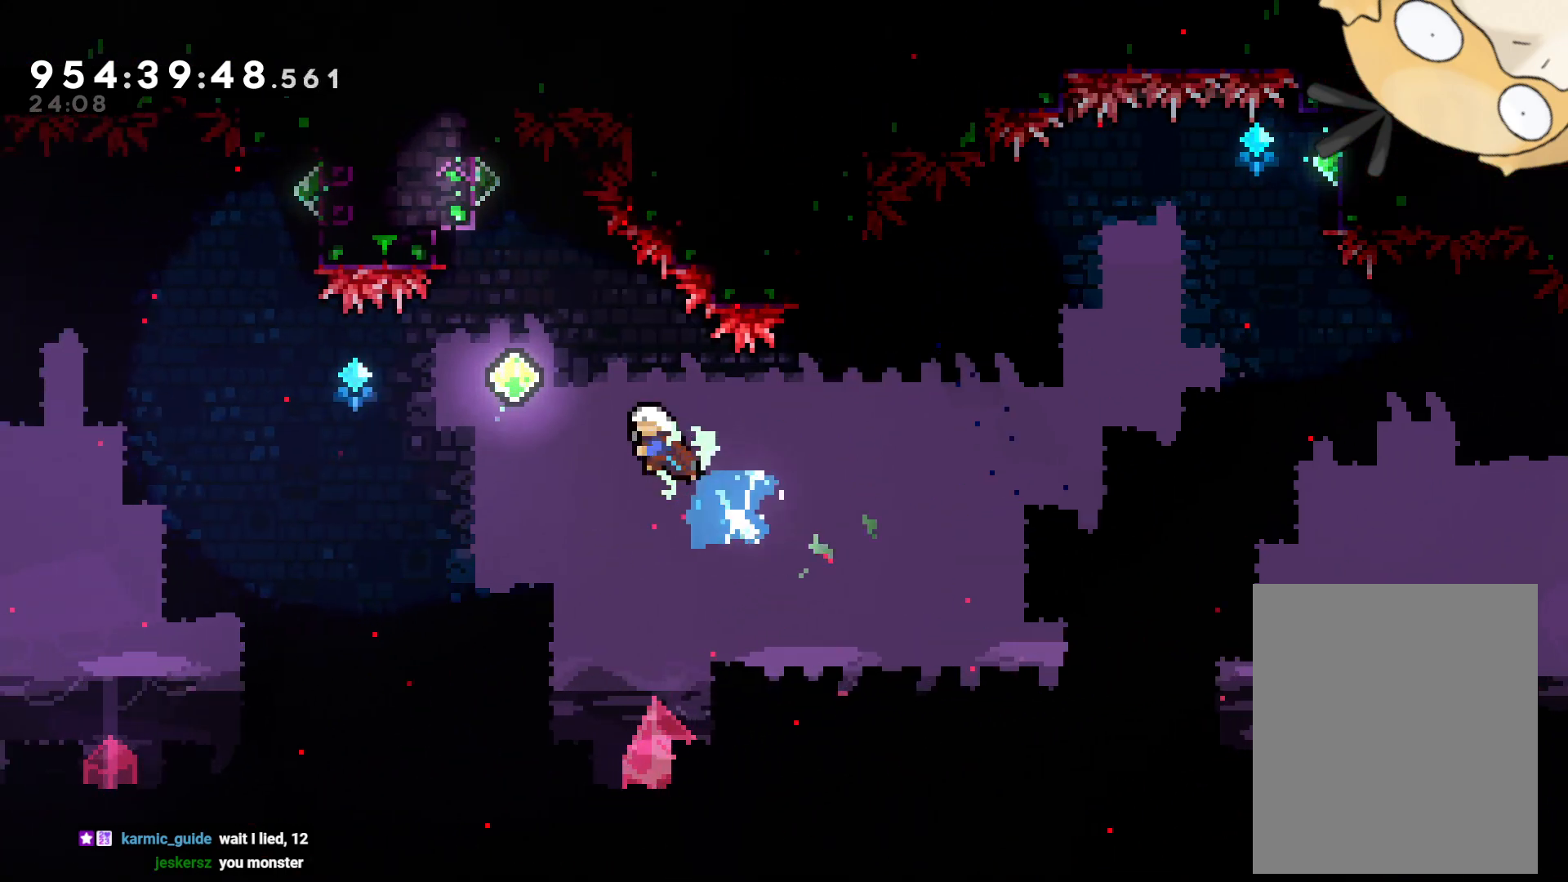
{"buttons": ["Y", "DPAD_UP"], "left_stick": "center", "right_stick": "center"}
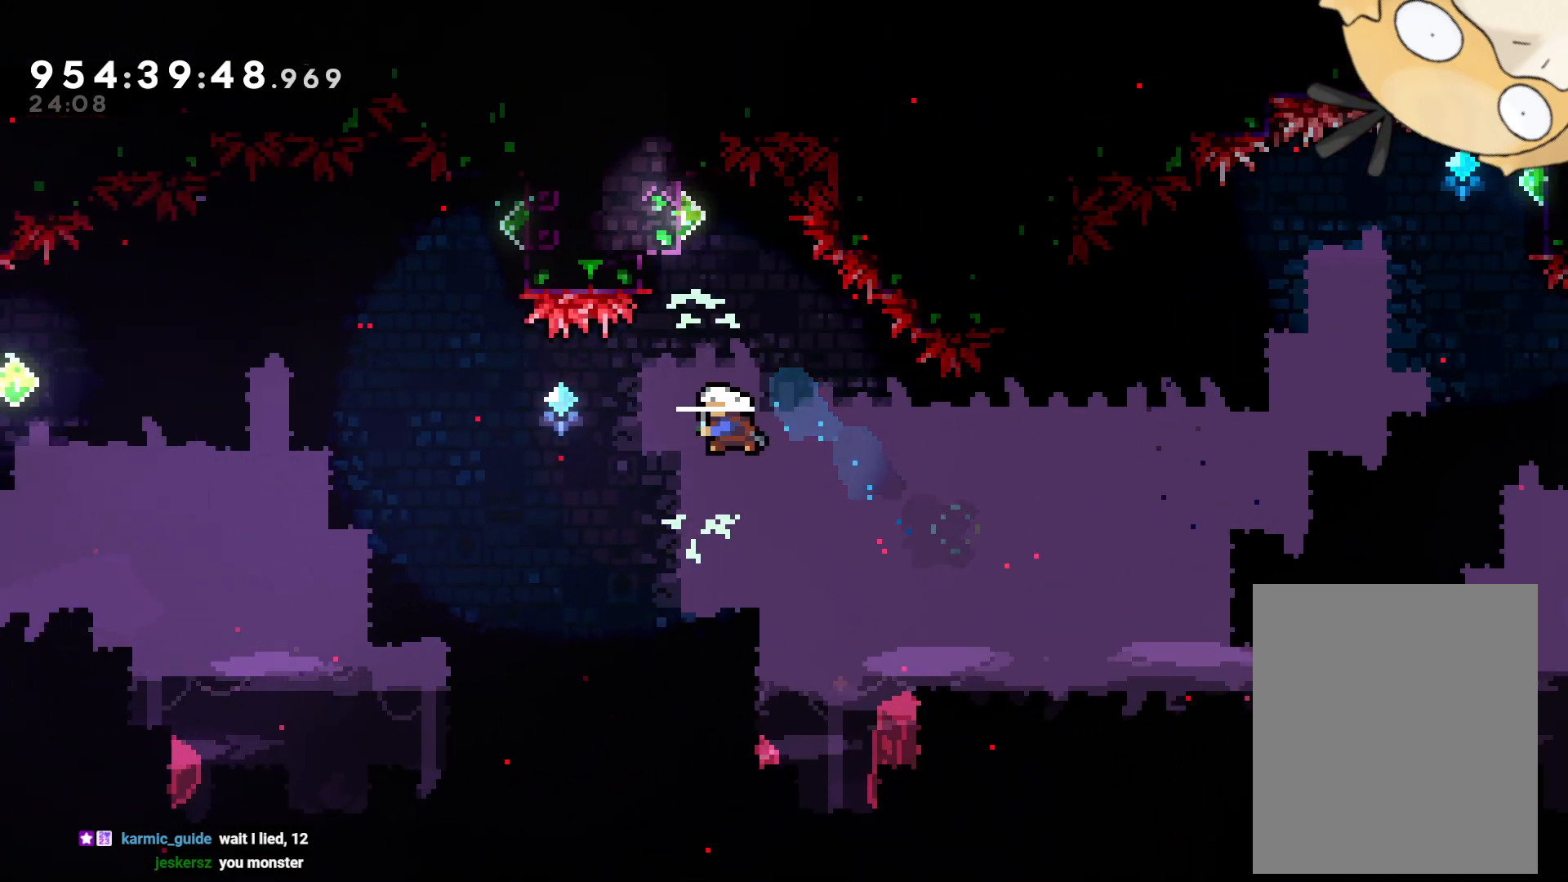
{"buttons": ["L2"], "left_stick": "center", "right_stick": "center", "events": [[83, "DPAD_UP", "up"], [133, "Y", "up"], [217, "DPAD_LEFT", "down"], [333, "L2", "down"], [450, "DPAD_LEFT", "up"]]}
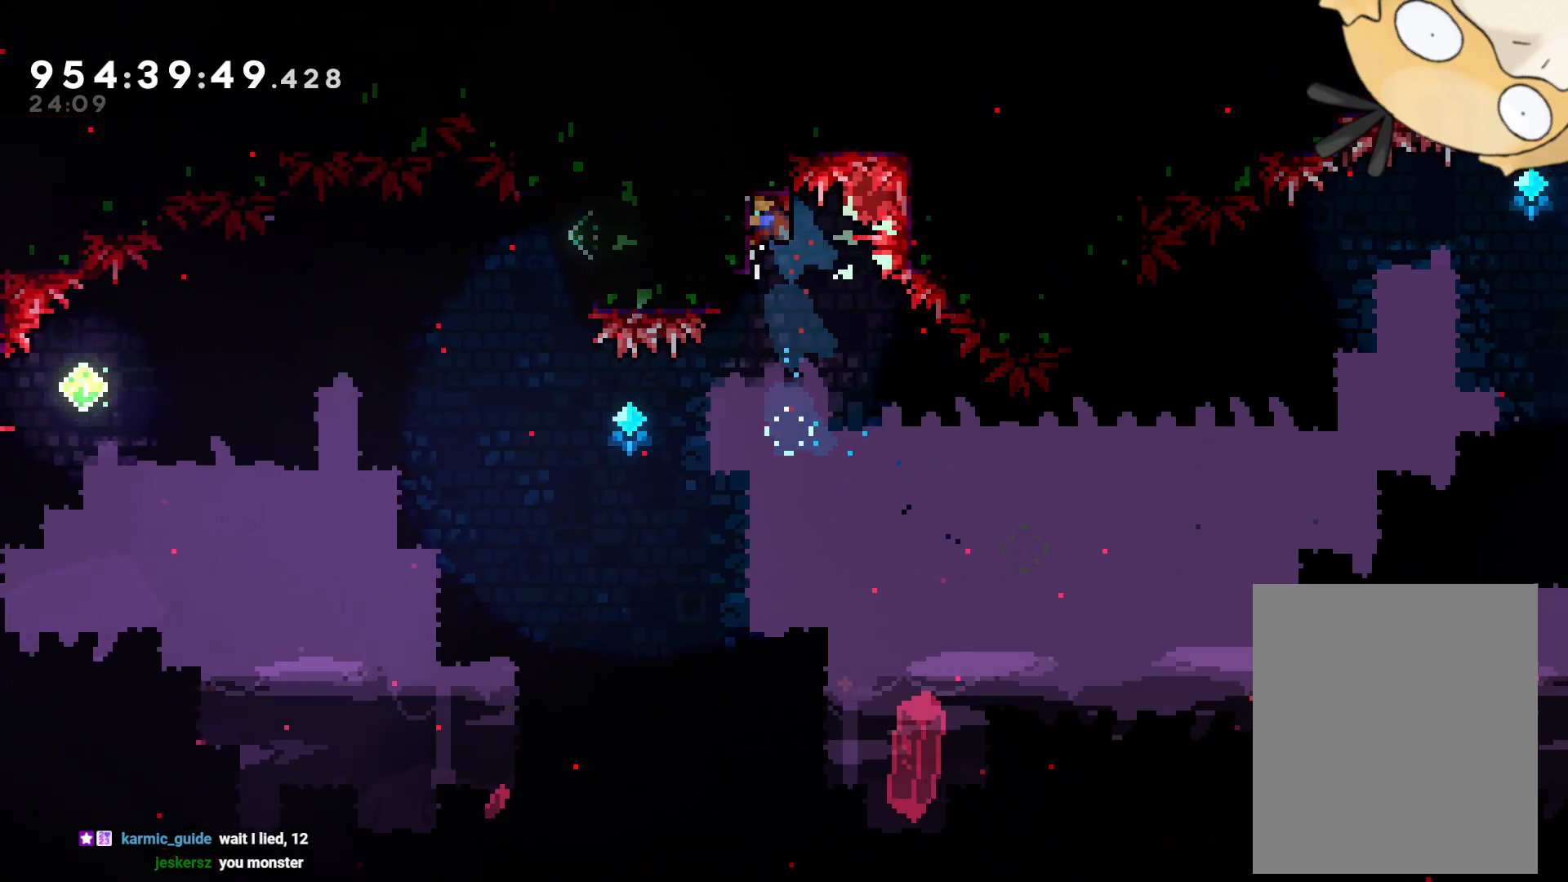
{"buttons": ["L2"], "left_stick": "center", "right_stick": "center", "events": [[83, "DPAD_DOWN", "down"], [217, "DPAD_DOWN", "up"], [417, "DPAD_DOWN", "down"], [483, "DPAD_DOWN", "up"]]}
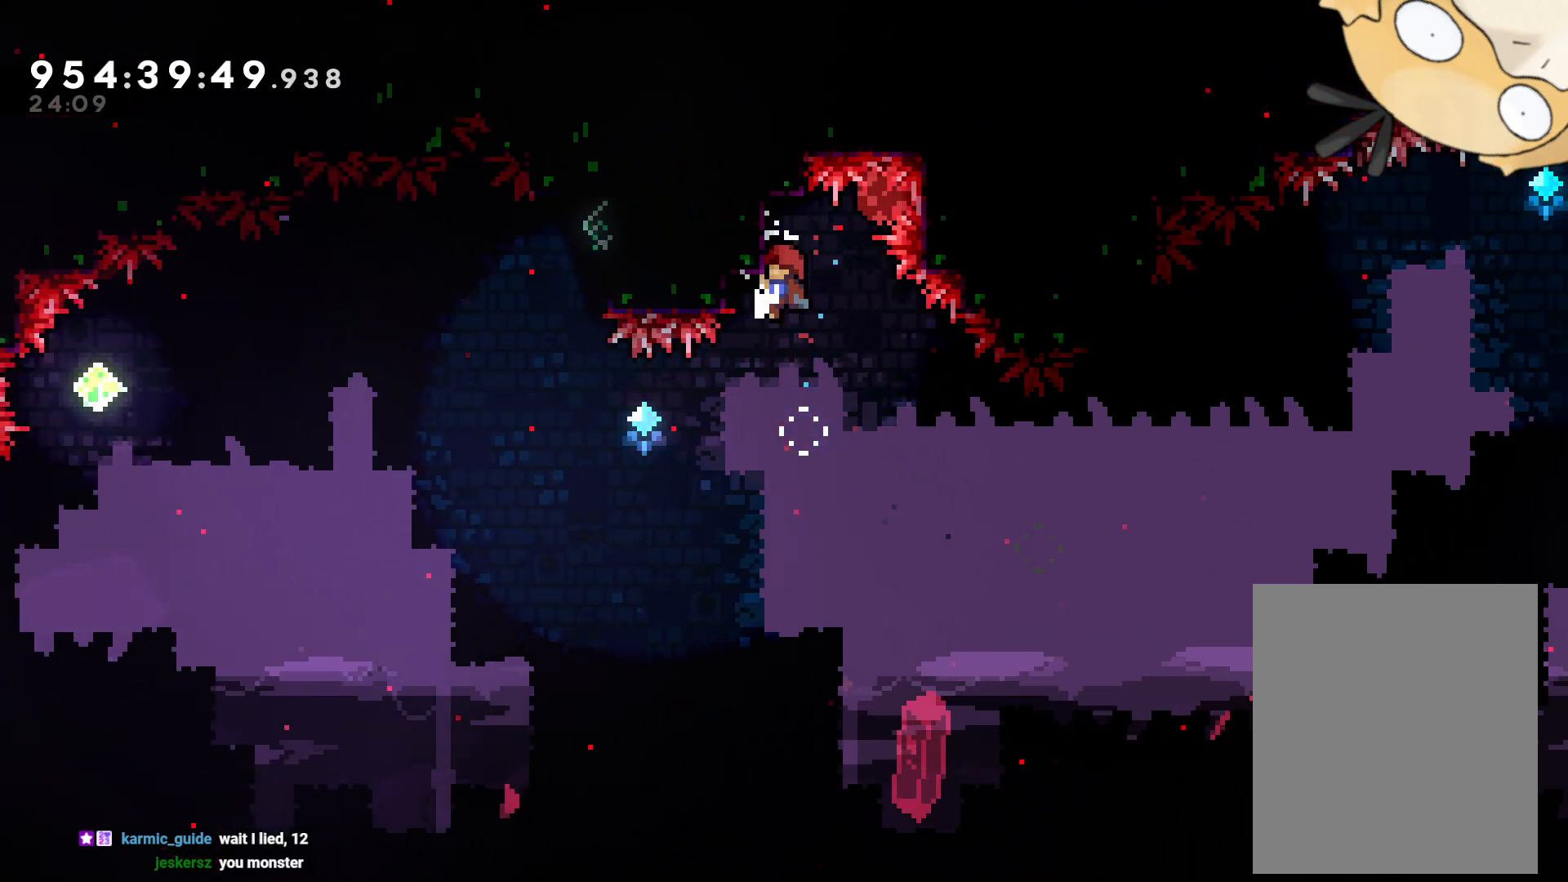
{"buttons": ["L2"], "left_stick": "center", "right_stick": "center", "events": []}
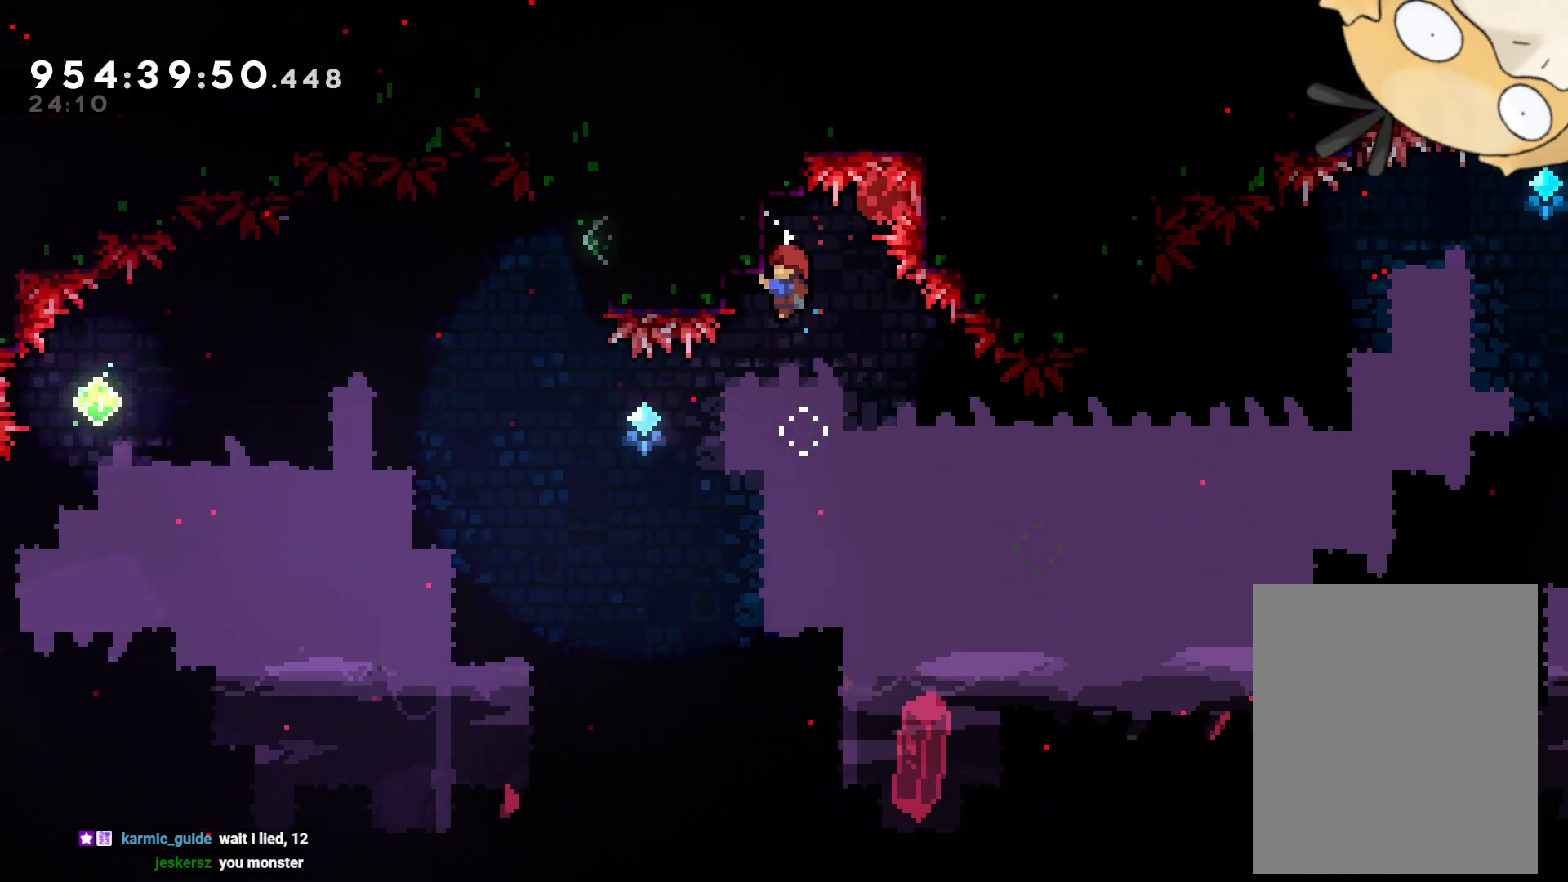
{"buttons": ["L2"], "left_stick": "center", "right_stick": "center", "events": []}
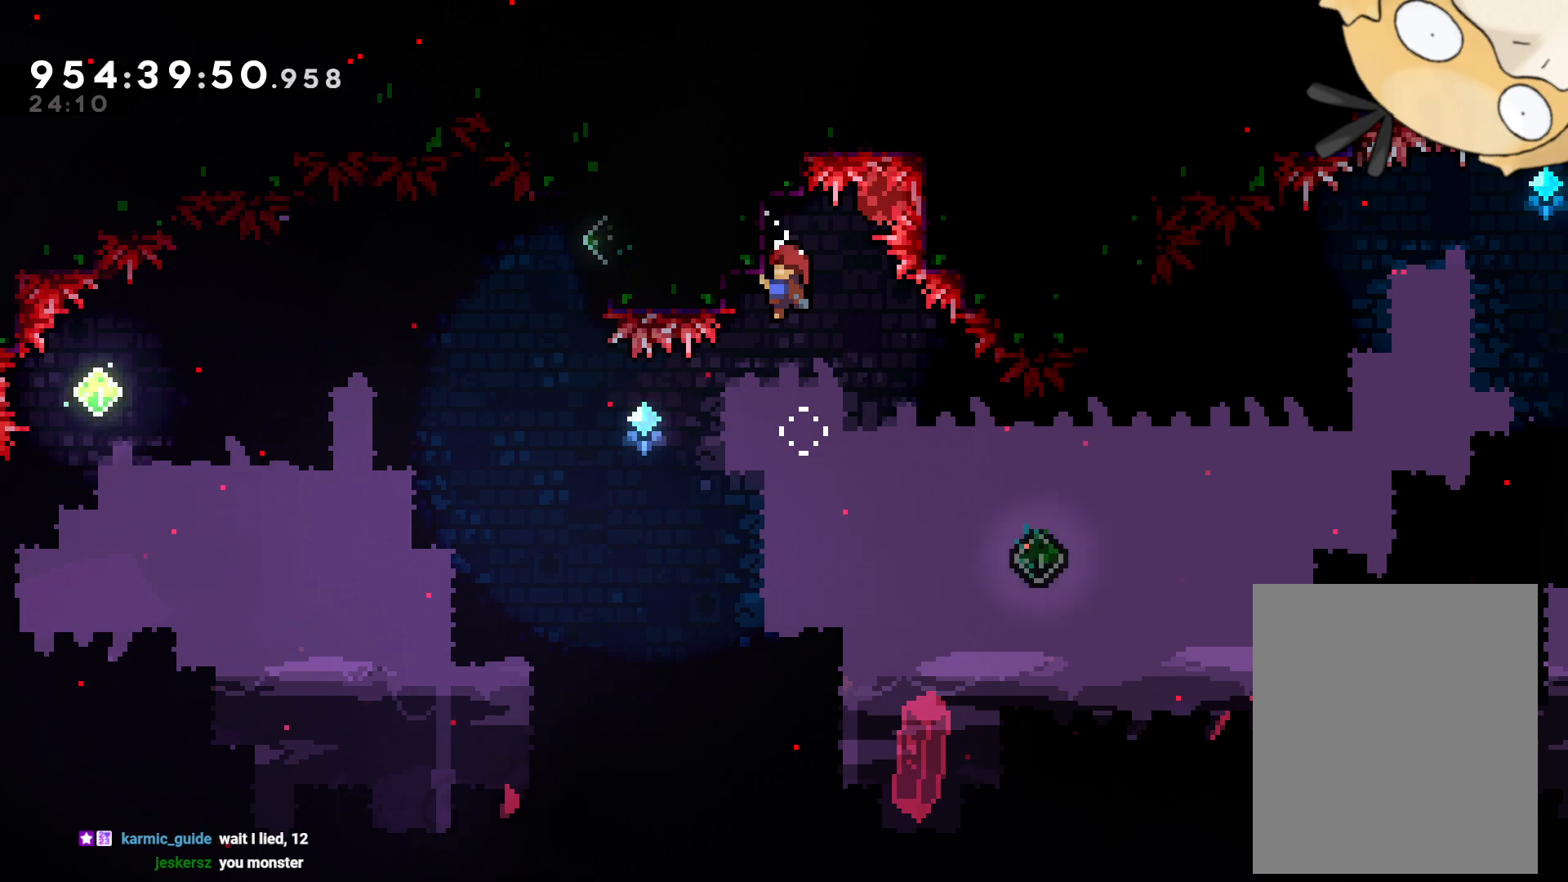
{"buttons": ["L2"], "left_stick": "center", "right_stick": "center", "events": []}
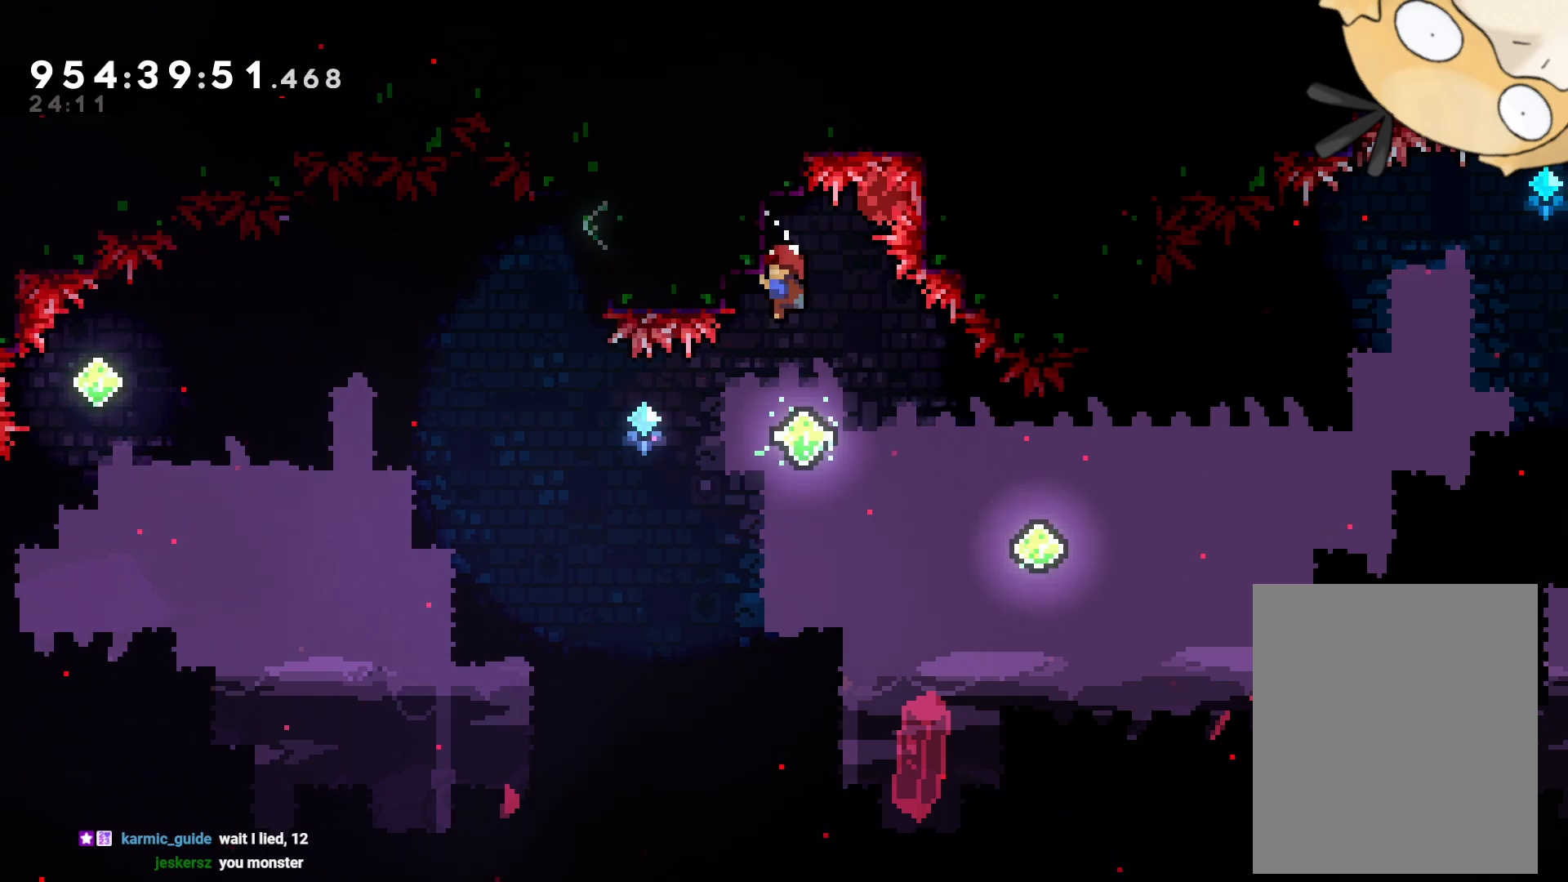
{"buttons": ["Y", "DPAD_LEFT"], "left_stick": "center", "right_stick": "center", "events": [[150, "L2", "up"], [200, "DPAD_RIGHT", "down"], [317, "DPAD_RIGHT", "up"], [433, "DPAD_LEFT", "down"], [467, "Y", "down"]]}
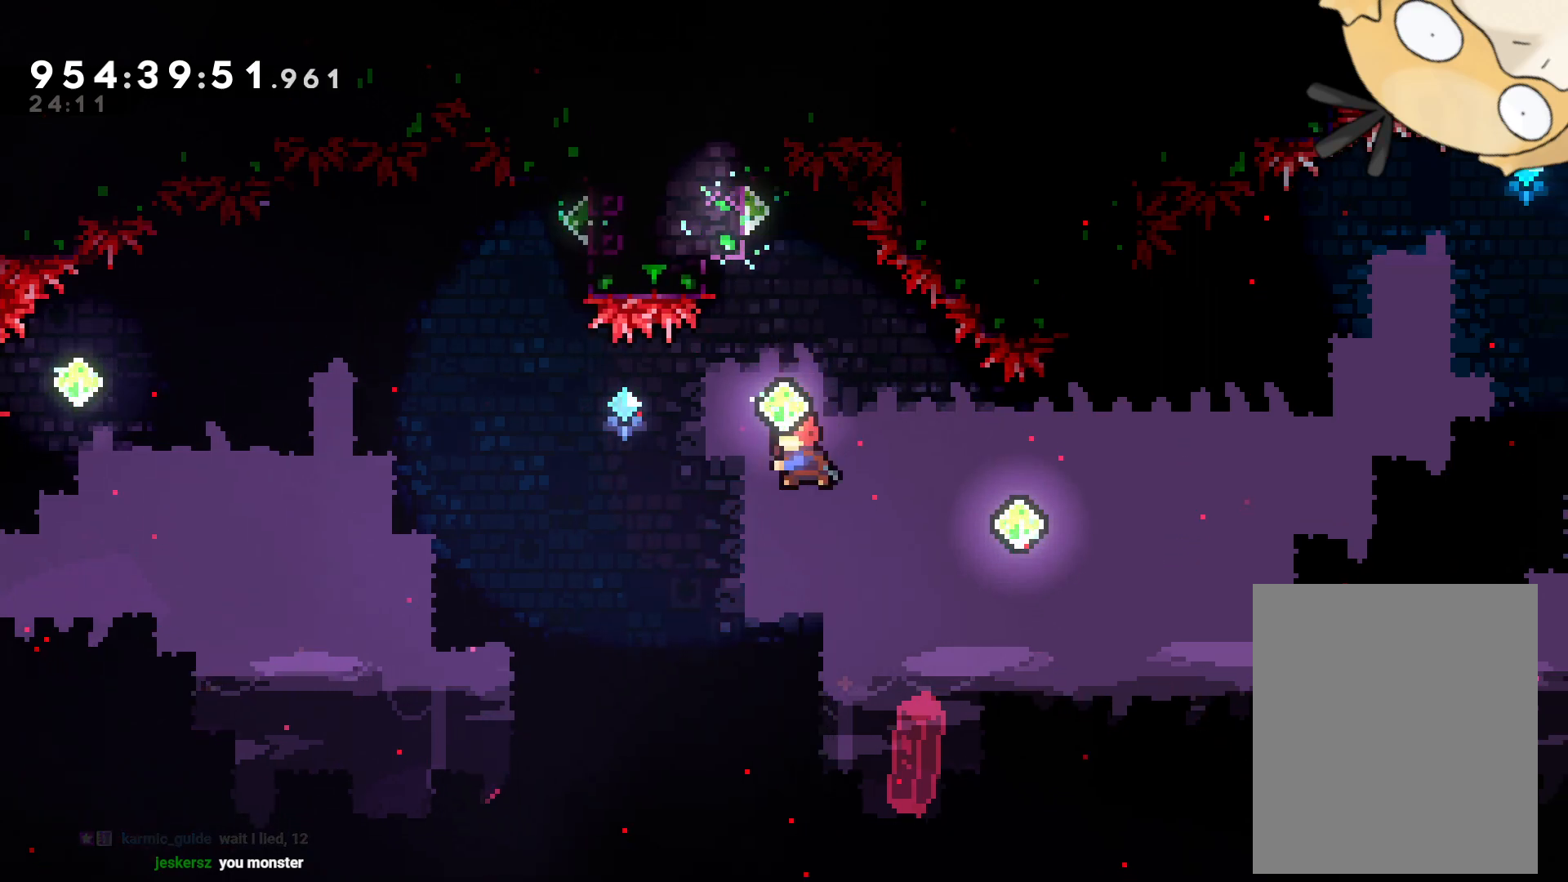
{"buttons": ["Y"], "left_stick": "center", "right_stick": "center", "events": [[117, "Y", "up"], [183, "DPAD_LEFT", "up"], [350, "DPAD_UP", "down"], [350, "Y", "down"], [433, "R2", "down"], [483, "DPAD_UP", "up"], [483, "R2", "up"]]}
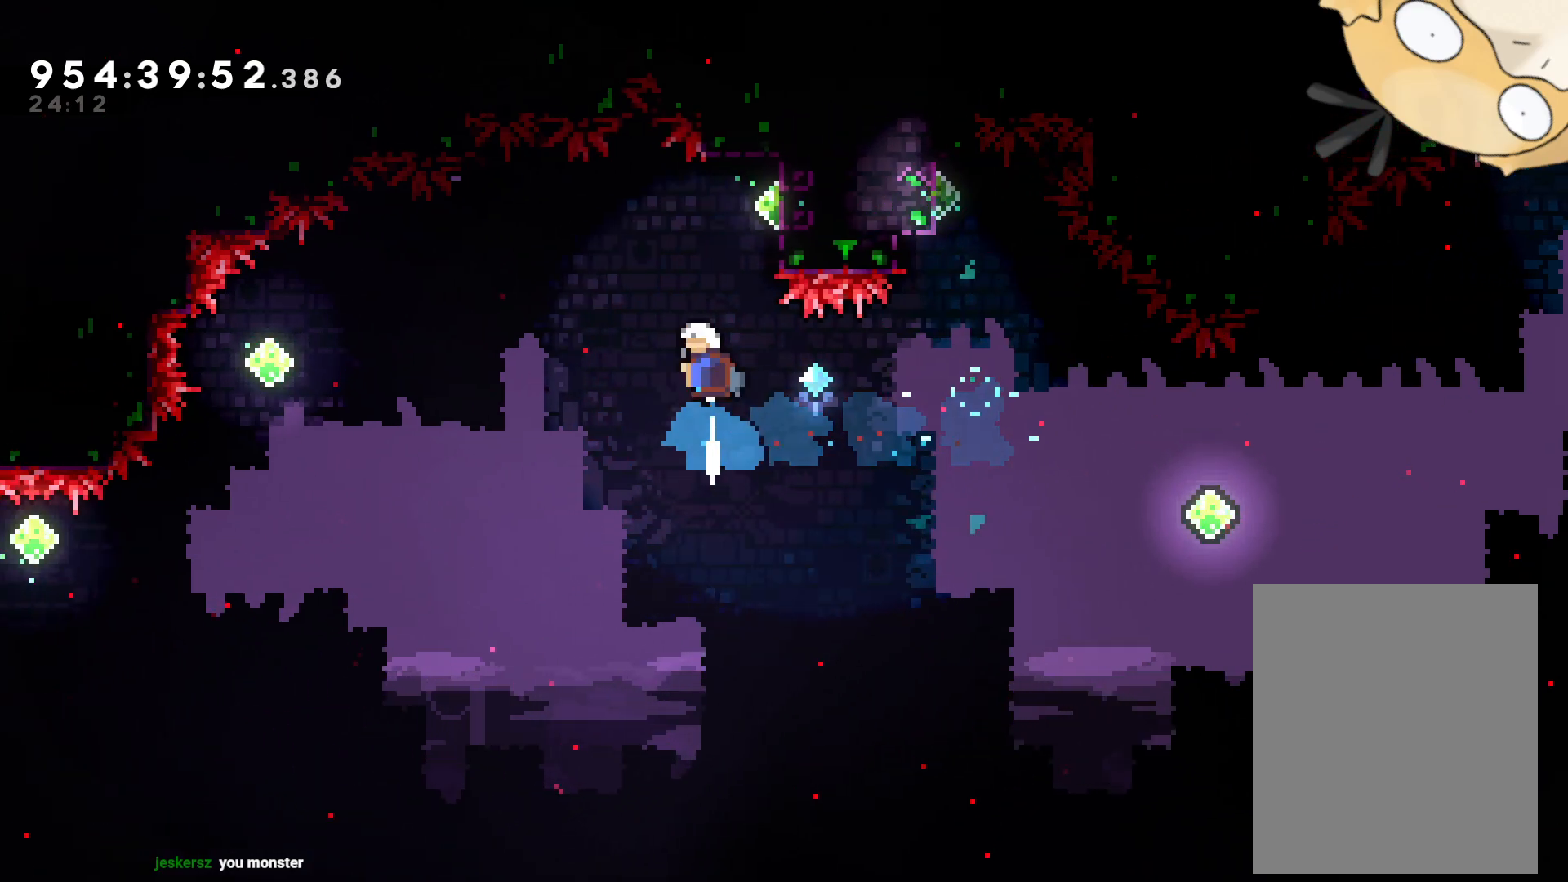
{"buttons": ["L2"], "left_stick": "center", "right_stick": "center", "events": [[67, "Y", "up"], [100, "DPAD_RIGHT", "down"], [267, "L2", "down"], [367, "DPAD_RIGHT", "up"]]}
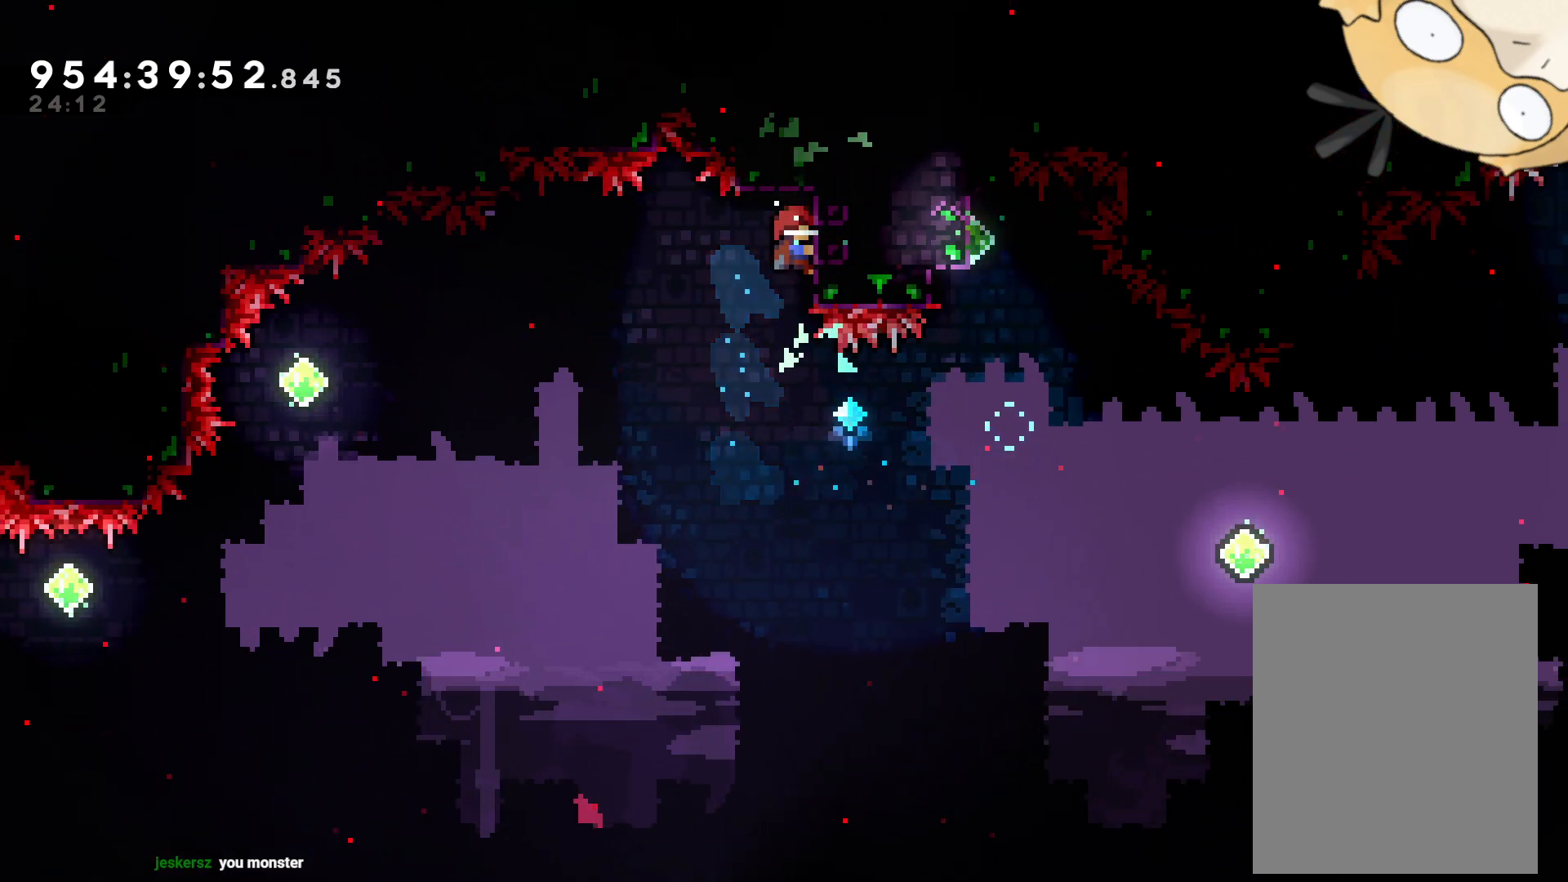
{"buttons": ["L2"], "left_stick": "center", "right_stick": "center", "events": []}